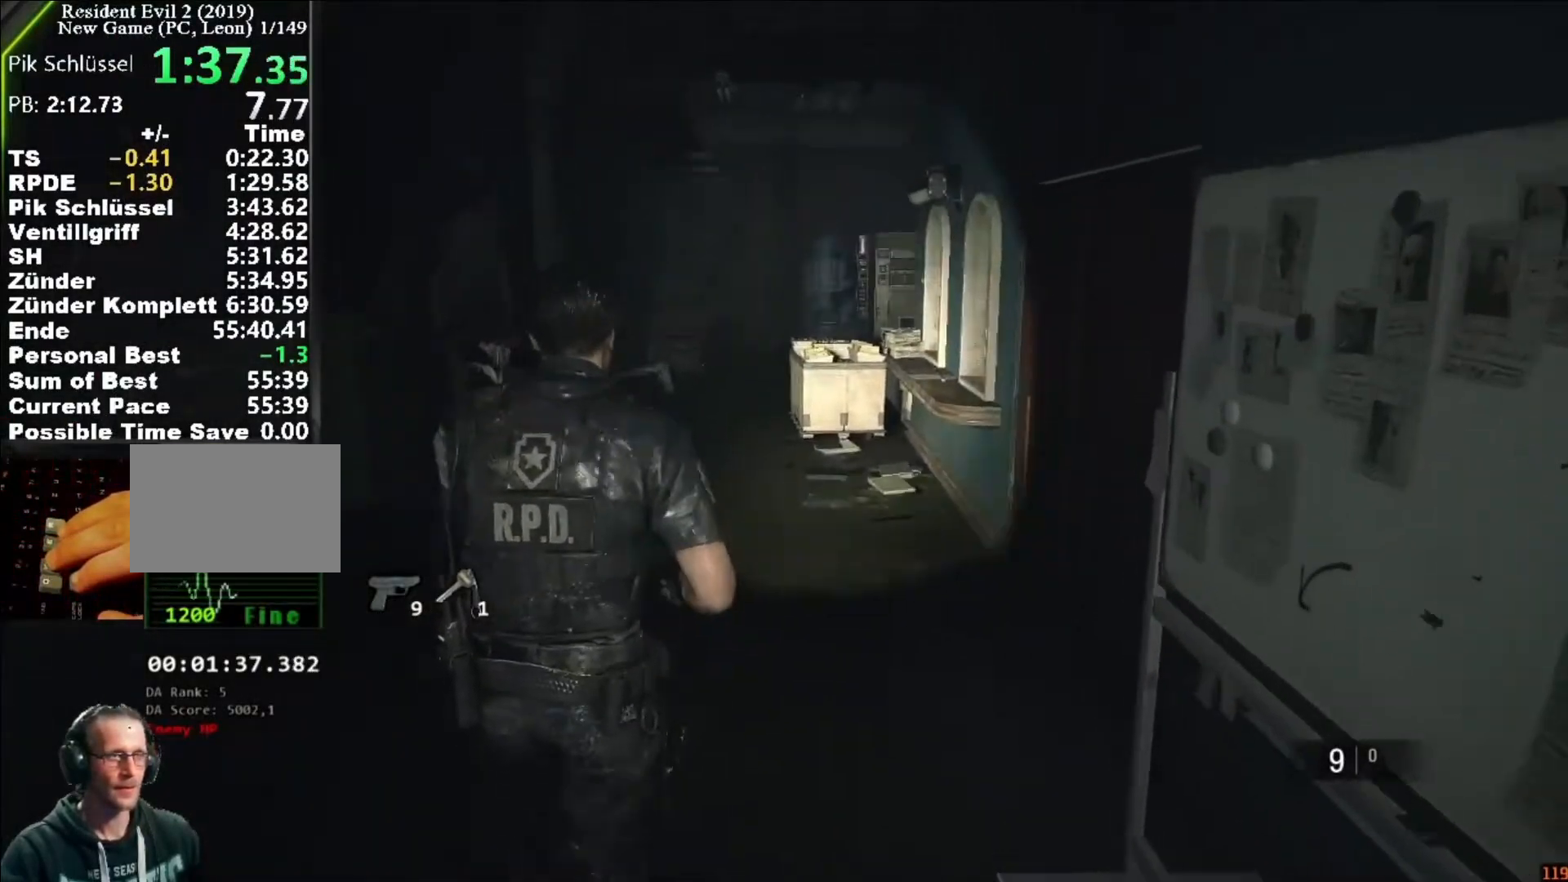
Gameplay with keyboard and mouse; each line is a JSON object with the keys and mouse buttons held at the frame after it. "events" lists presses ("down") and releases ("up") of "1", "2", "3", "4", "5", "a", "alt", "c", "caps_lock", "ctrl", "d", "e", "f", "g", "q", "r", "s", "shift", "space", "t", "tab", "v", "w", "x", "z", "mouse_left", "mouse_wheel" and "mouse_right" between this image and that frame as [ms after this image, input, new state], when the widget could be followed in between. "mouse_left", "mouse_wheel", "mouse_right" = the "left", "wheel", "right" buttons of the "mouse" list. No other keys are recorded. "wheel" means that the mouse wheel is clicked or scrolled. Not read: mouse_move.
{"keys": ["shift", "w"], "mouse": [], "events": []}
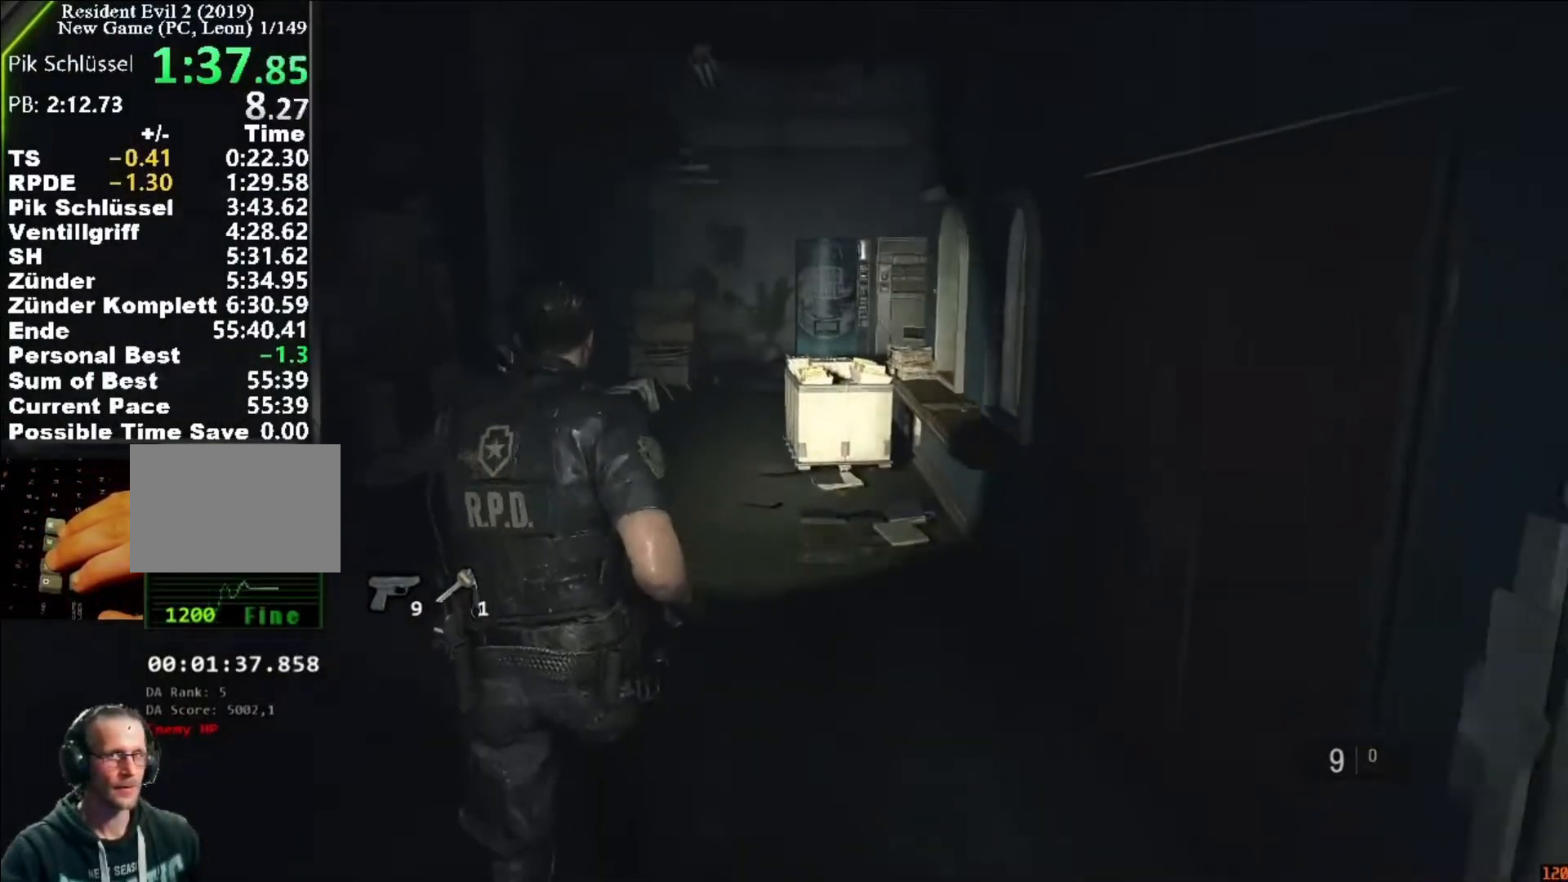
{"keys": ["shift", "w"], "mouse": [], "events": []}
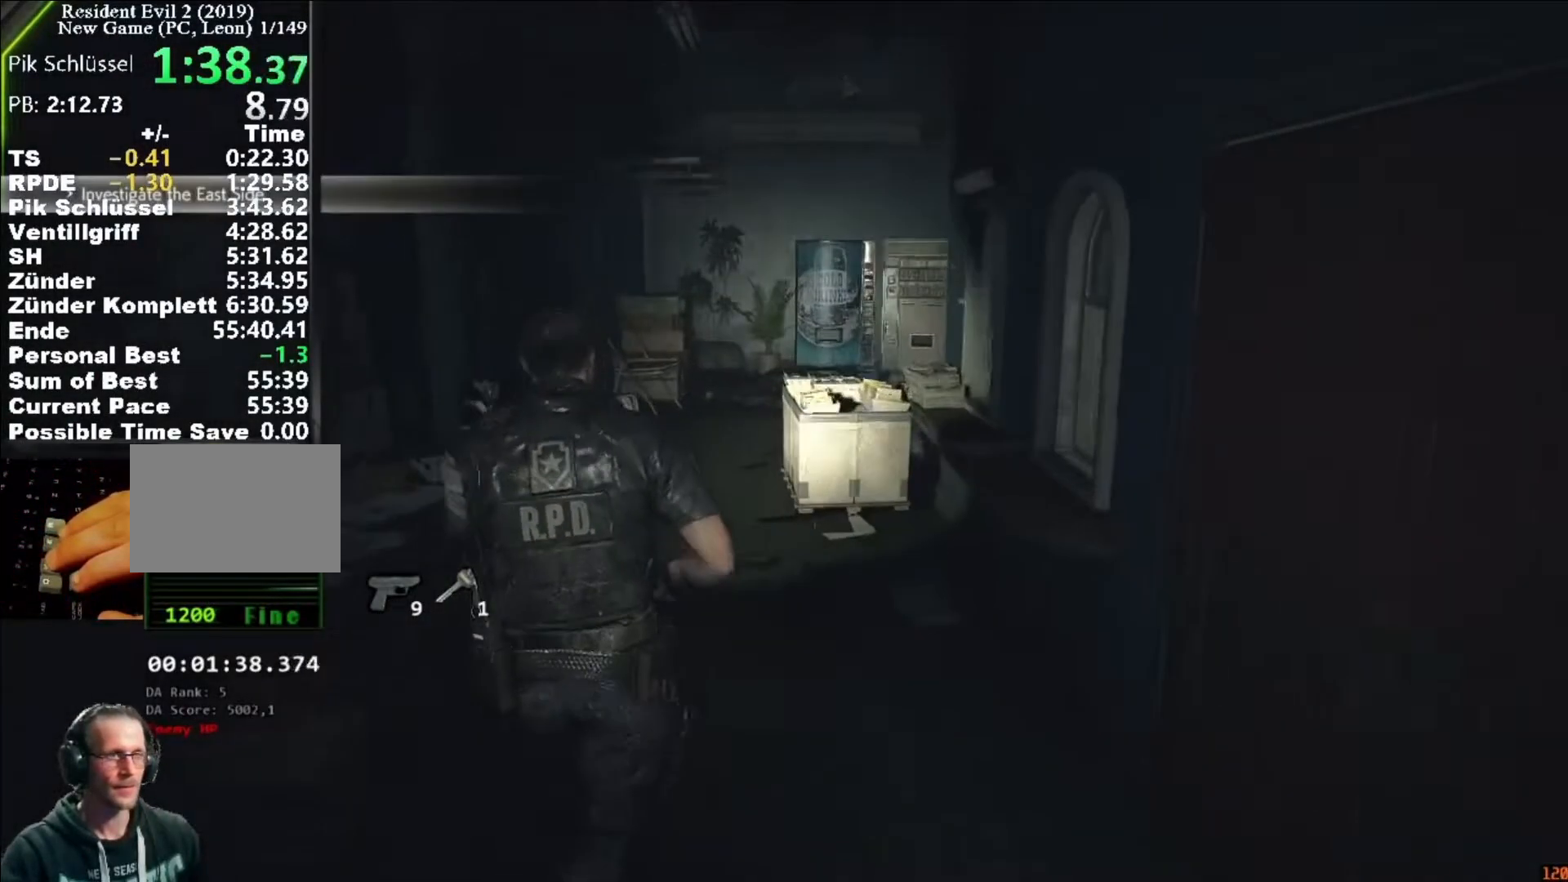
{"keys": ["shift", "w"], "mouse": [], "events": []}
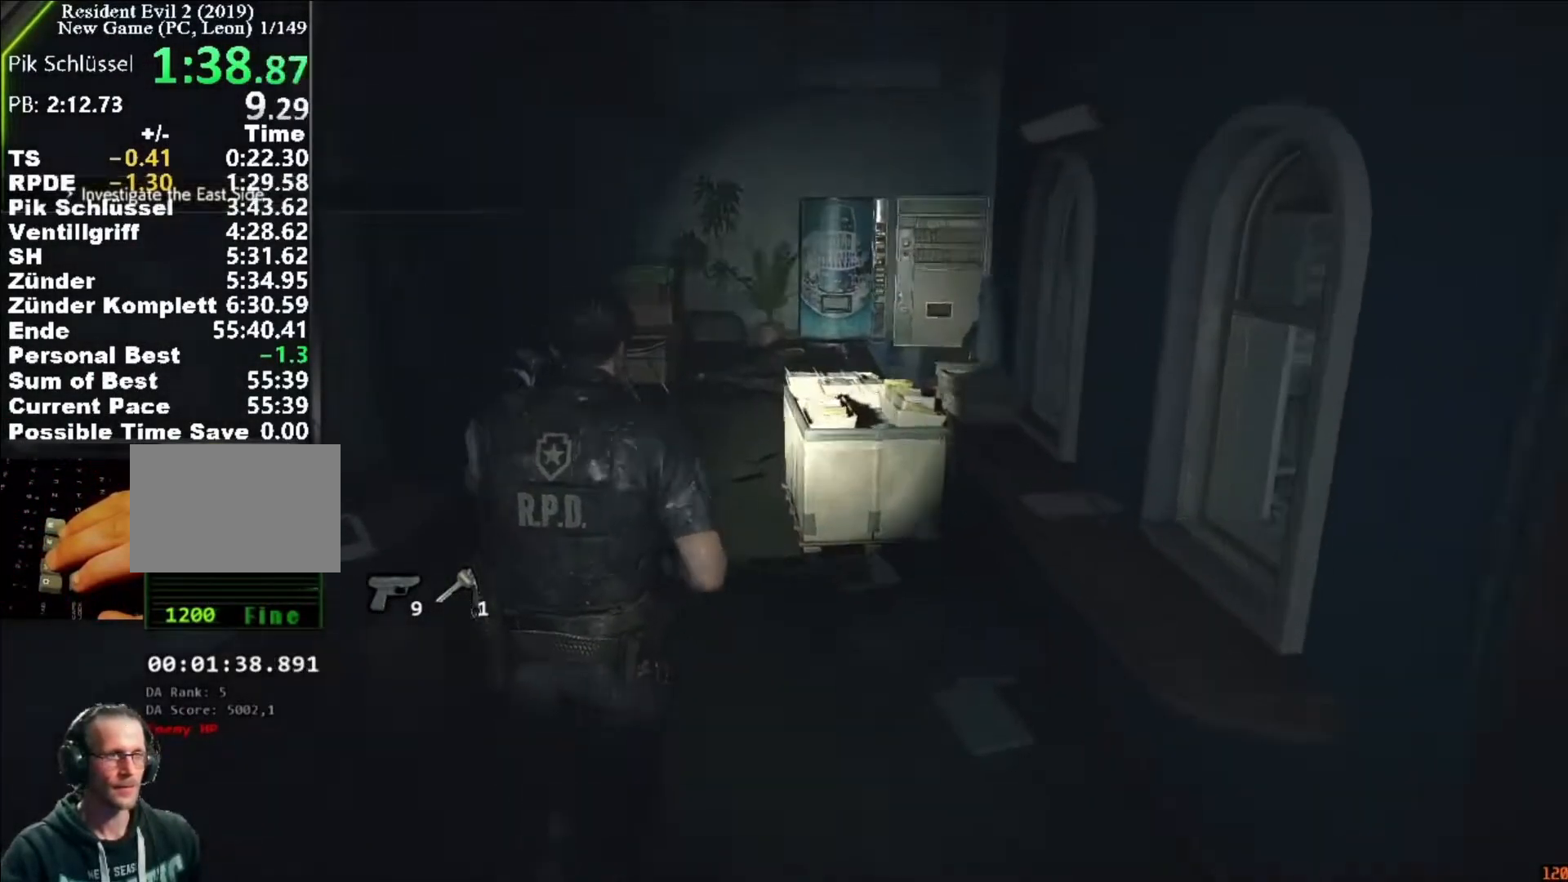
{"keys": ["shift", "w"], "mouse": [], "events": []}
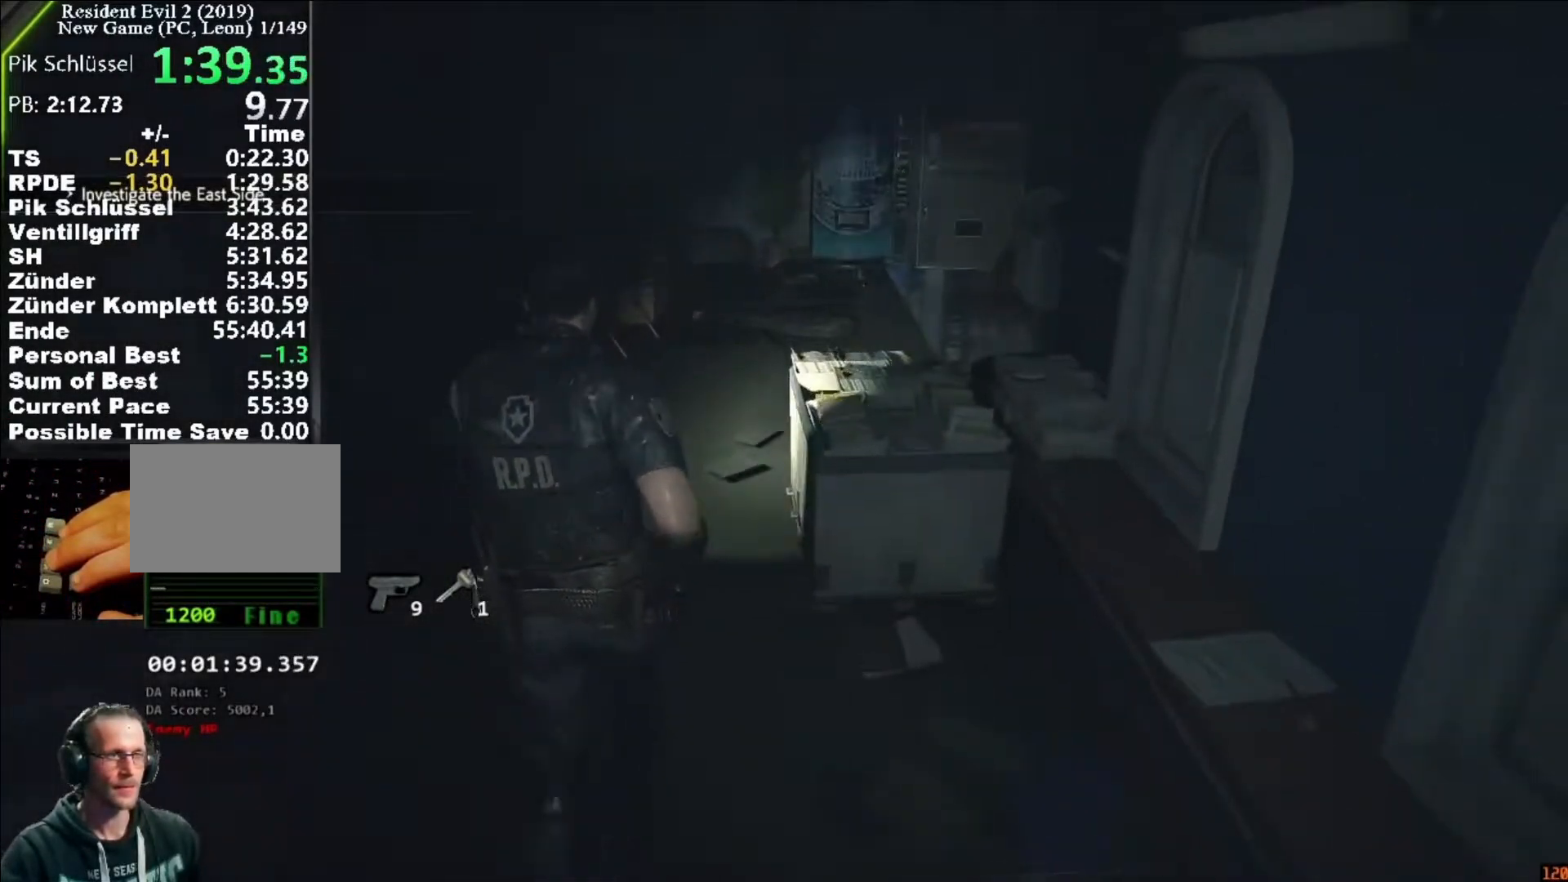
{"keys": ["shift", "w"], "mouse": [], "events": []}
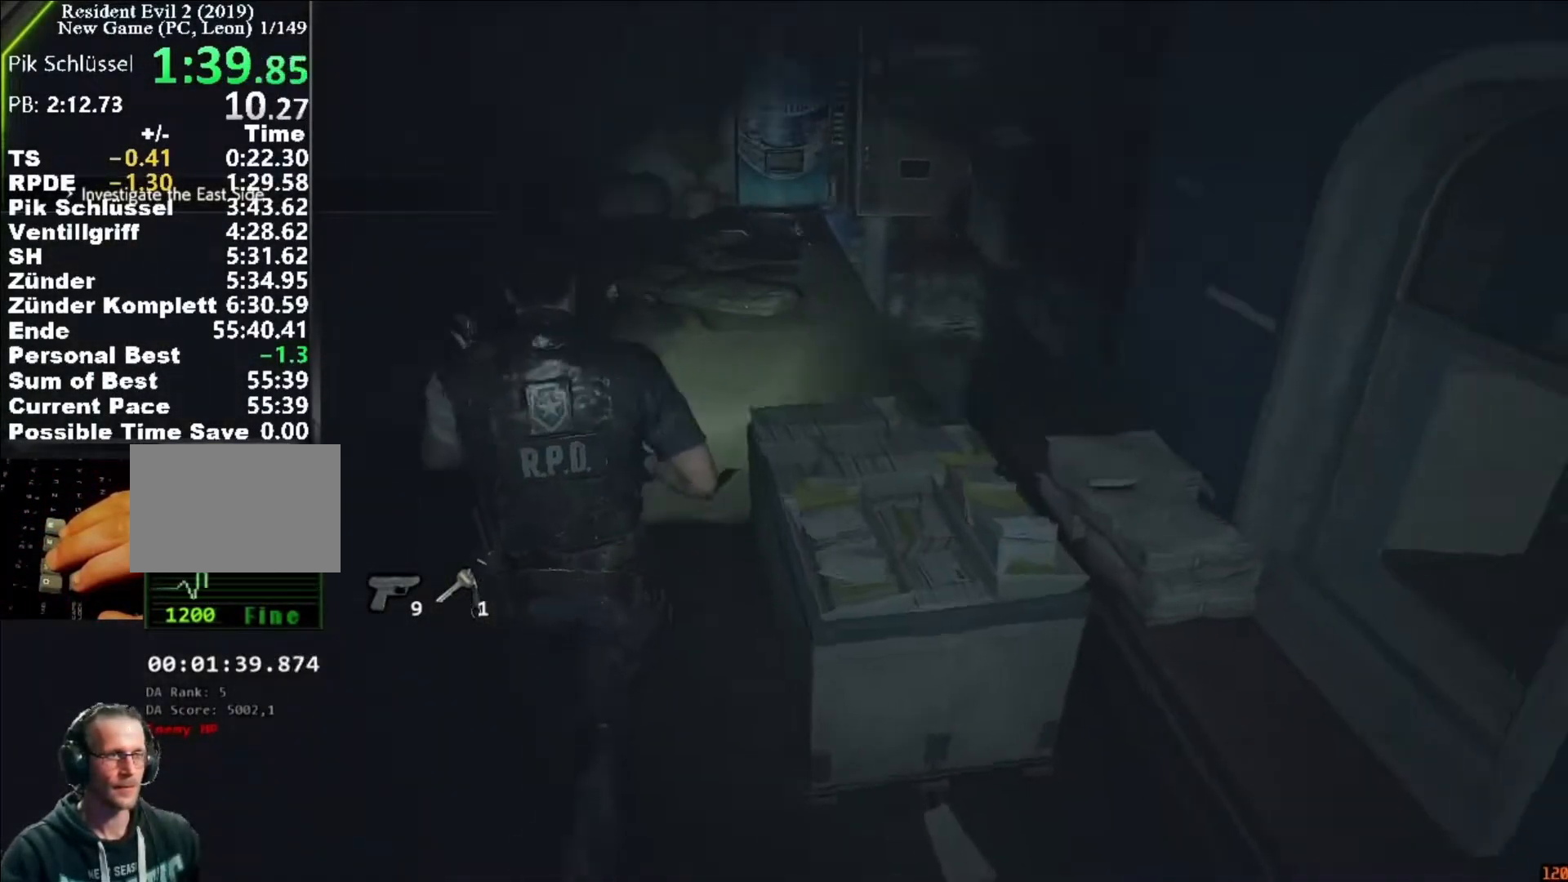
{"keys": ["shift", "w"], "mouse": [], "events": []}
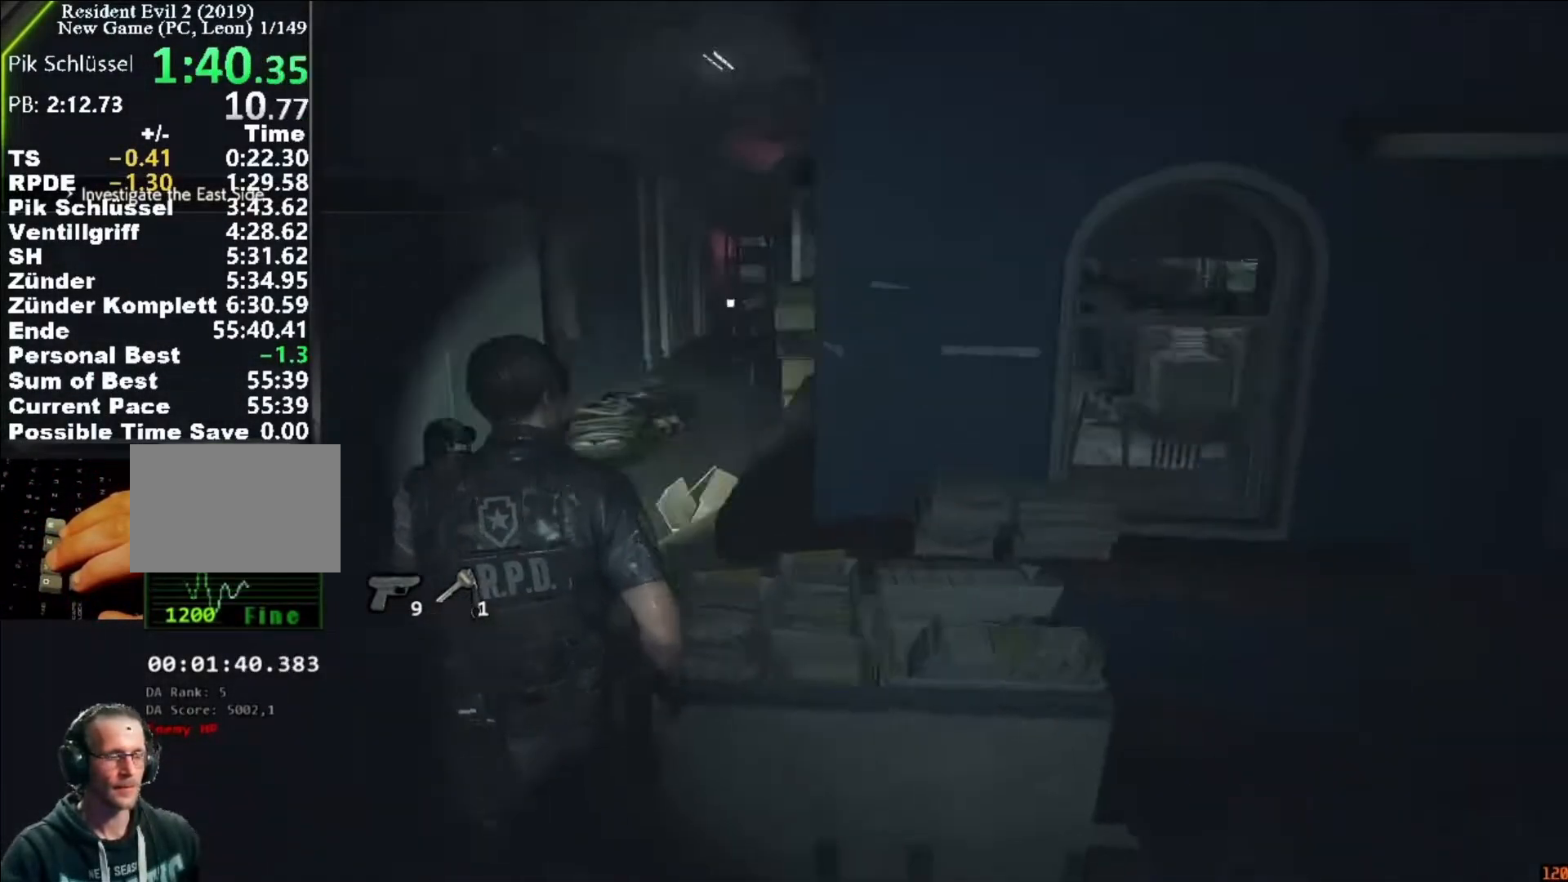
{"keys": ["shift", "w"], "mouse": [], "events": []}
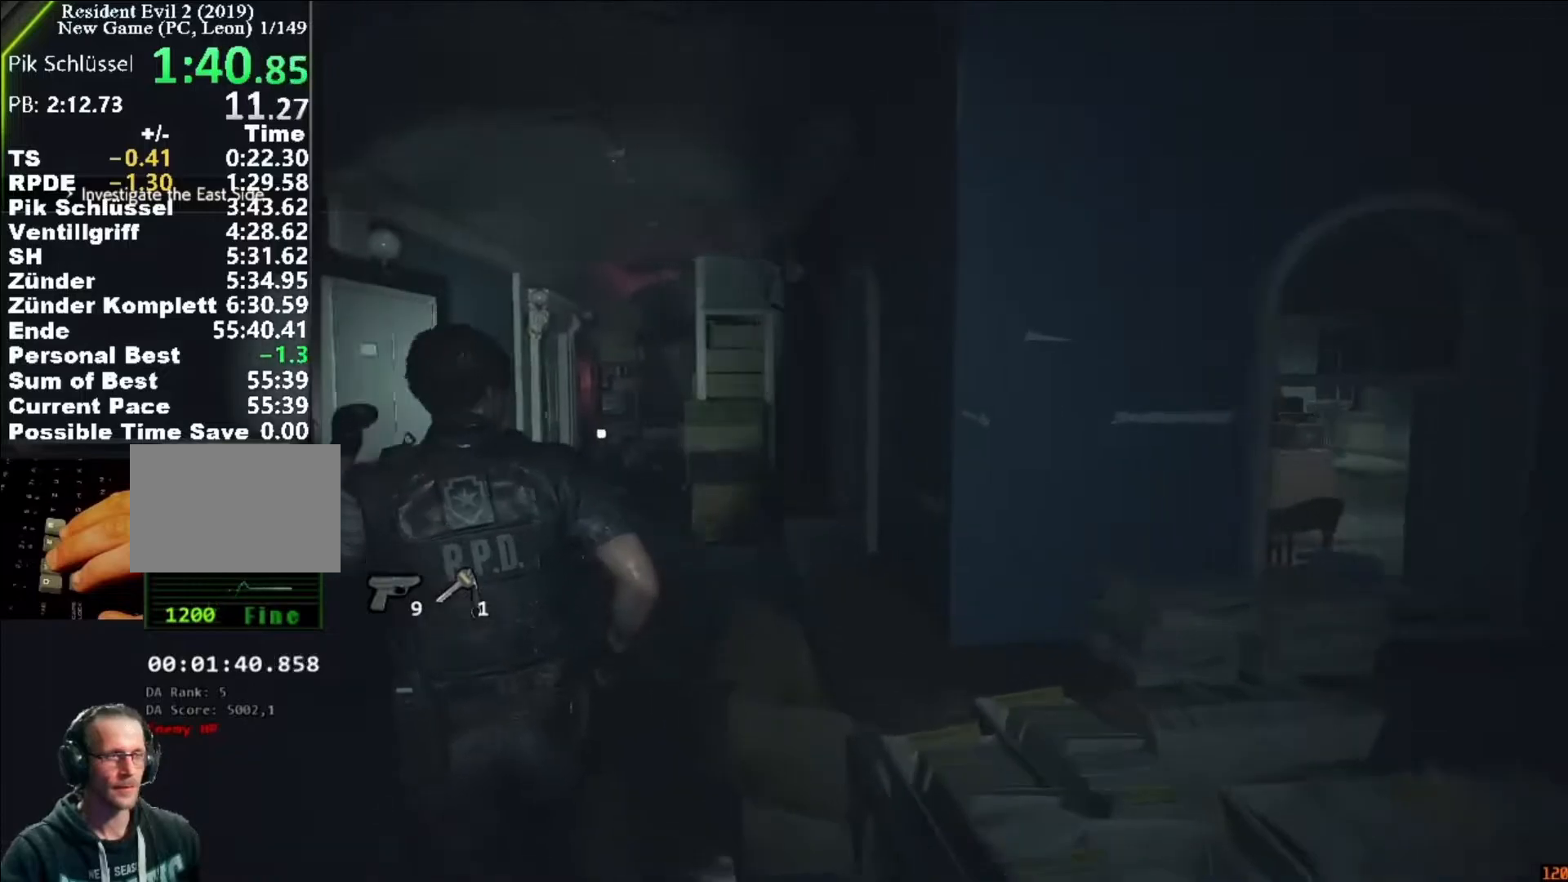
{"keys": ["shift", "w"], "mouse": [], "events": []}
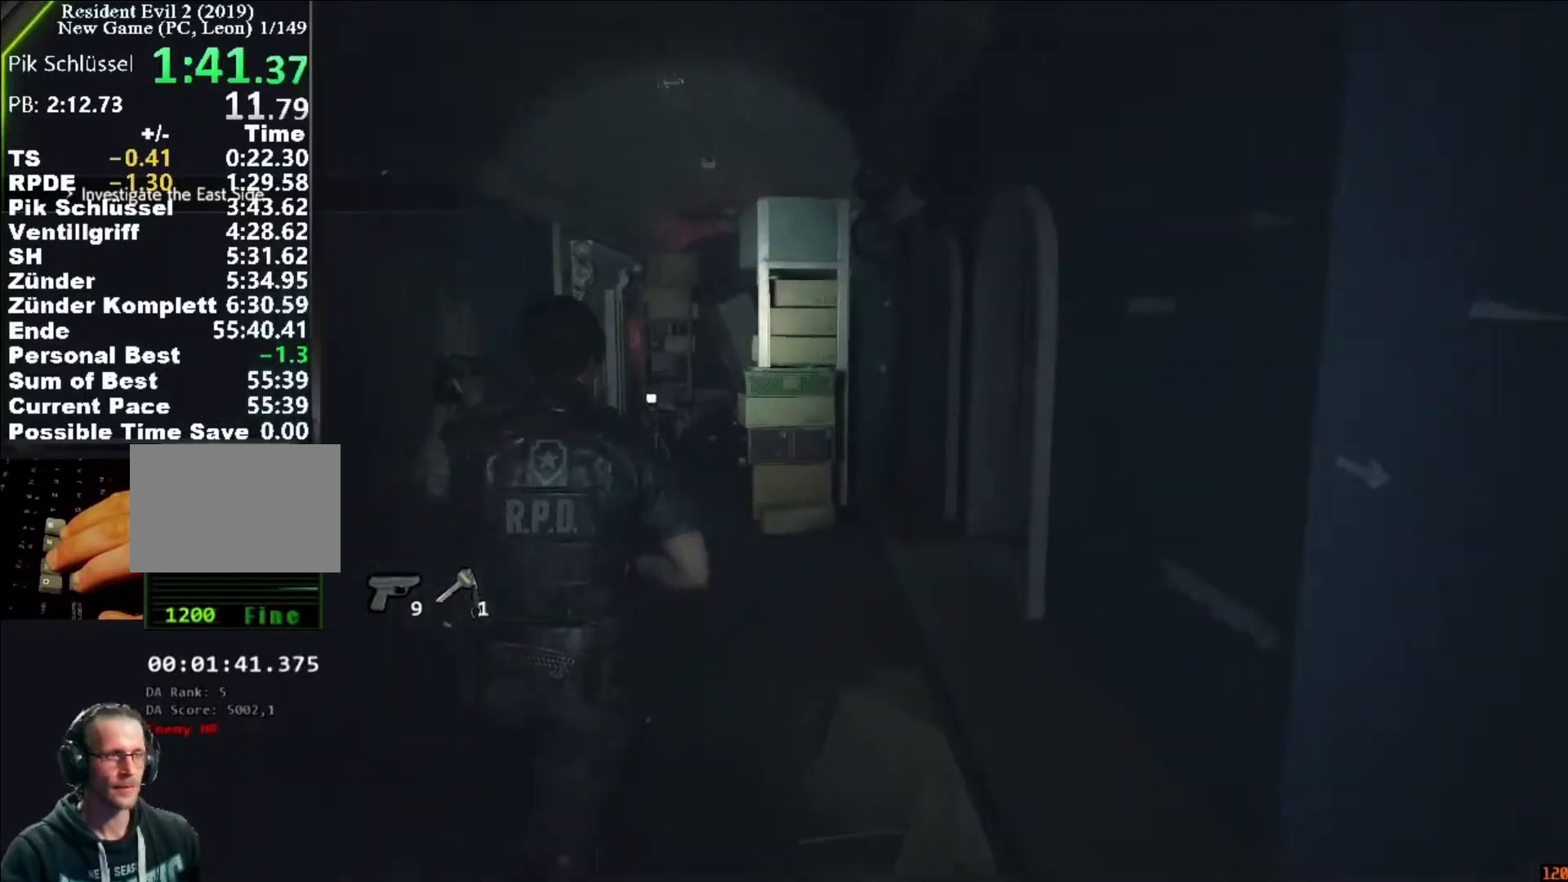
{"keys": ["shift", "w"], "mouse": [], "events": []}
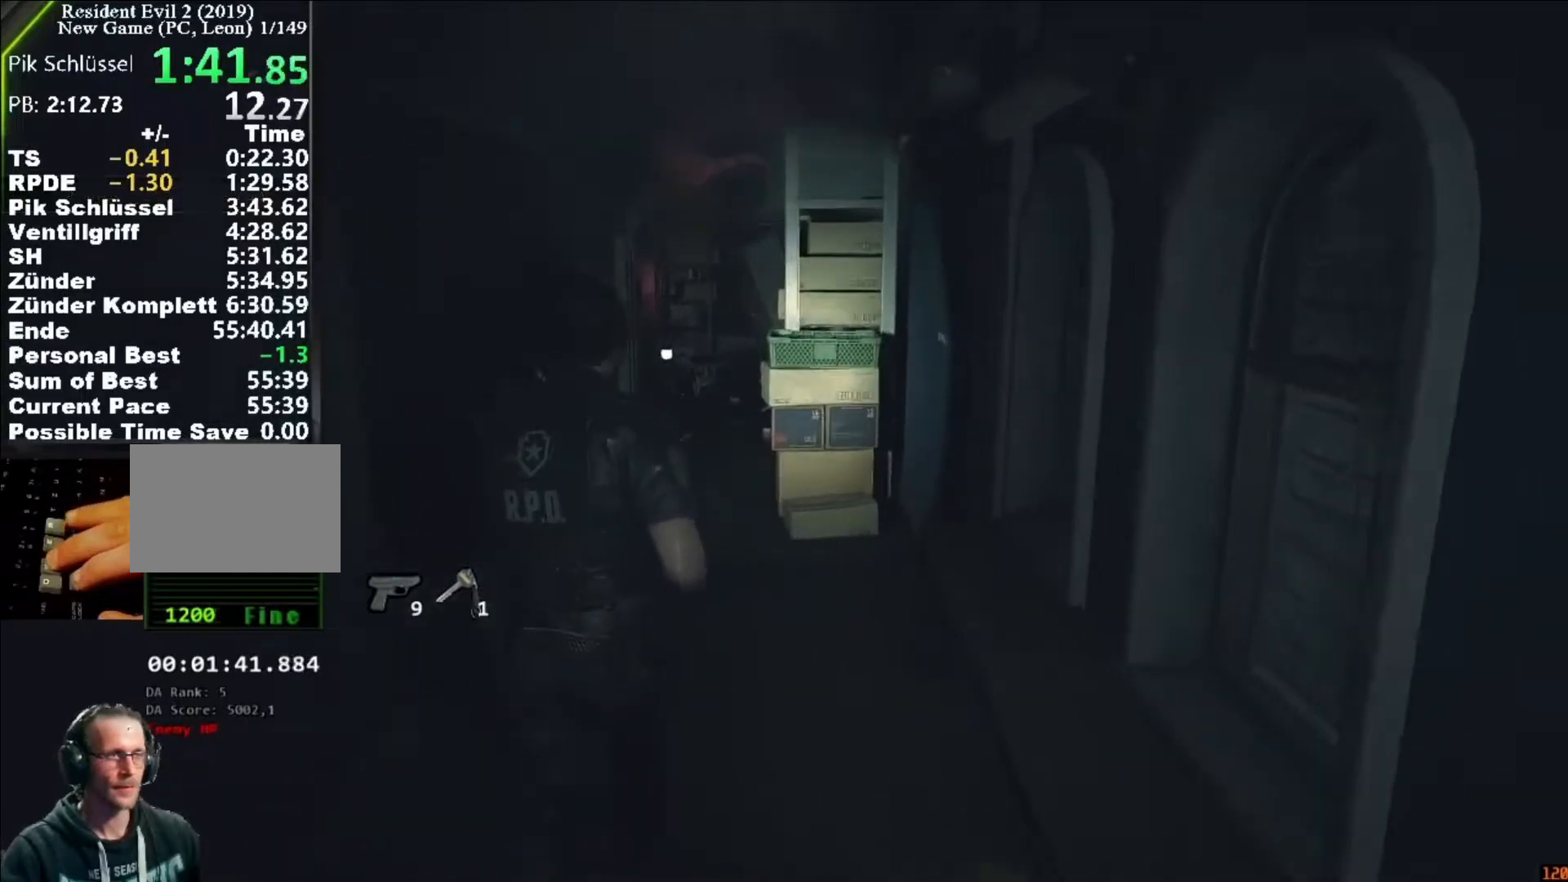
{"keys": ["shift", "w"], "mouse": [], "events": []}
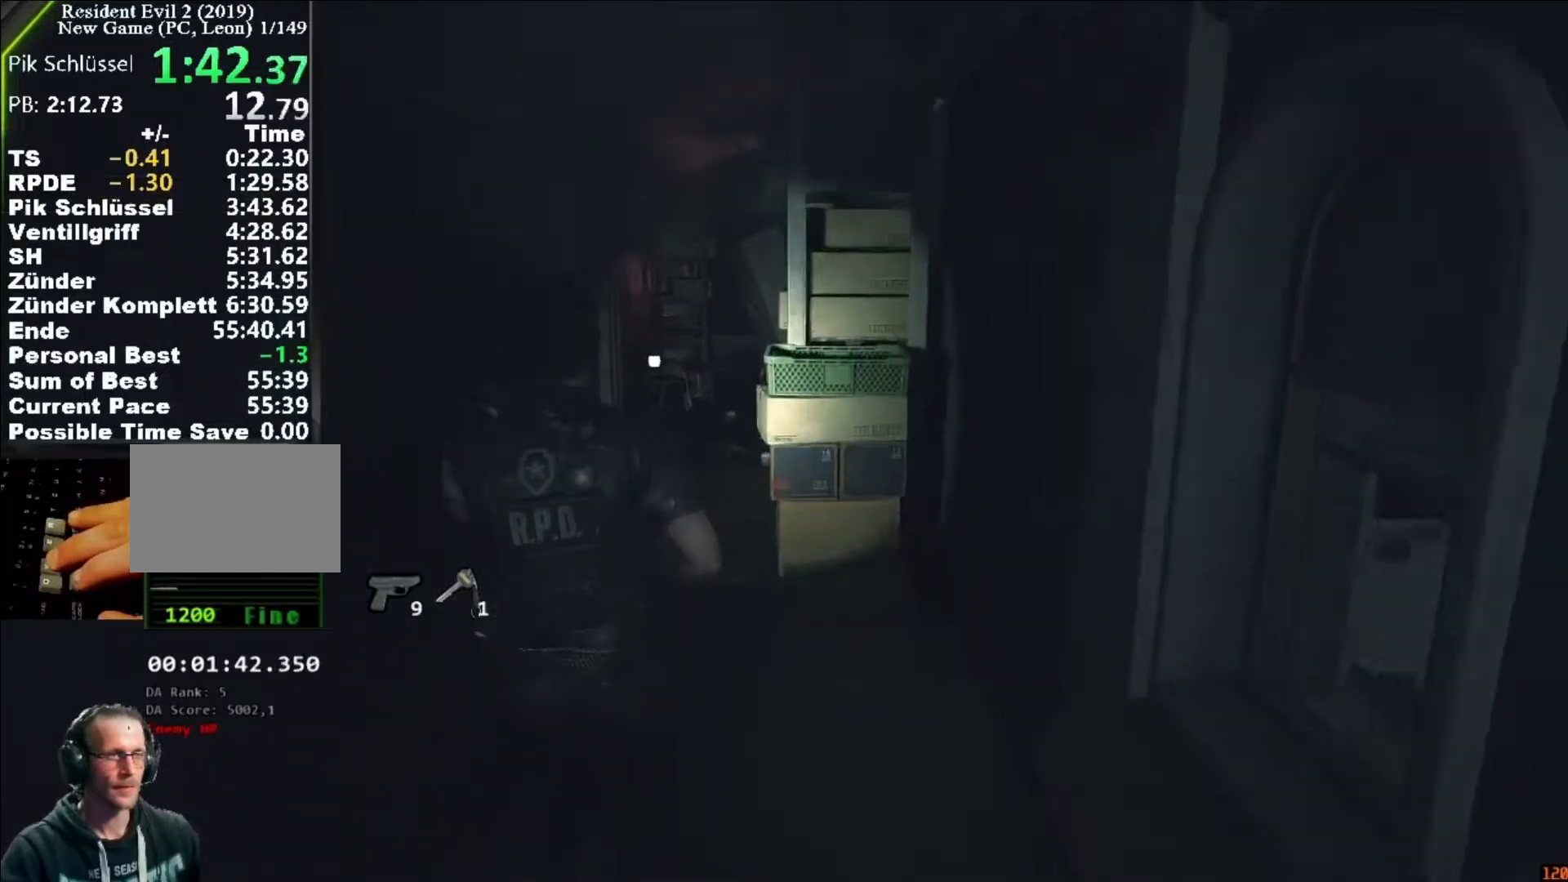
{"keys": ["shift", "w"], "mouse": [], "events": []}
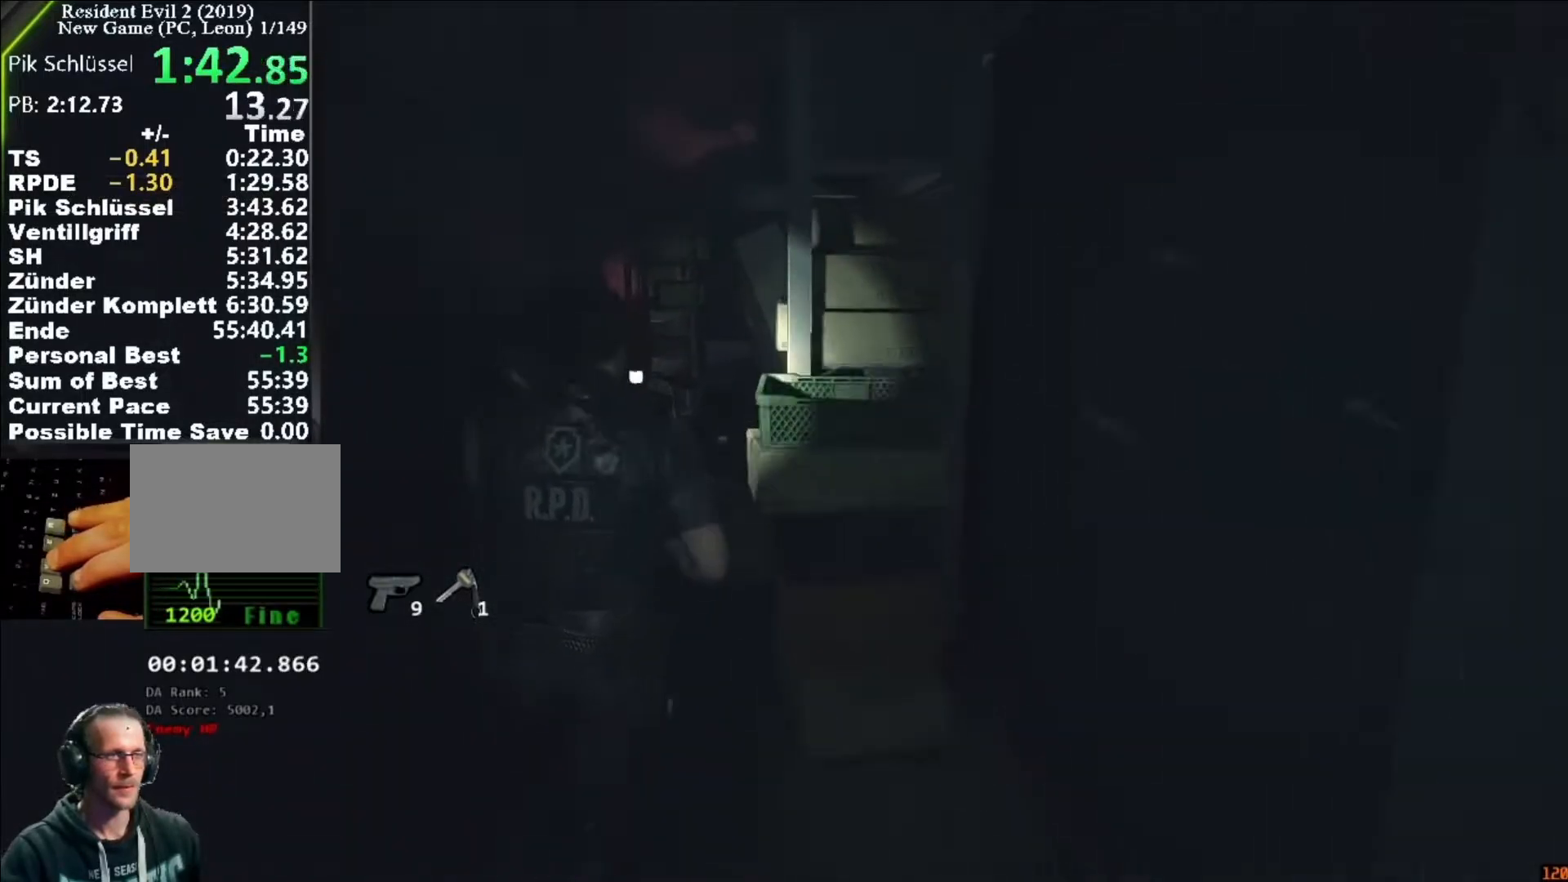
{"keys": ["shift", "w"], "mouse": [], "events": []}
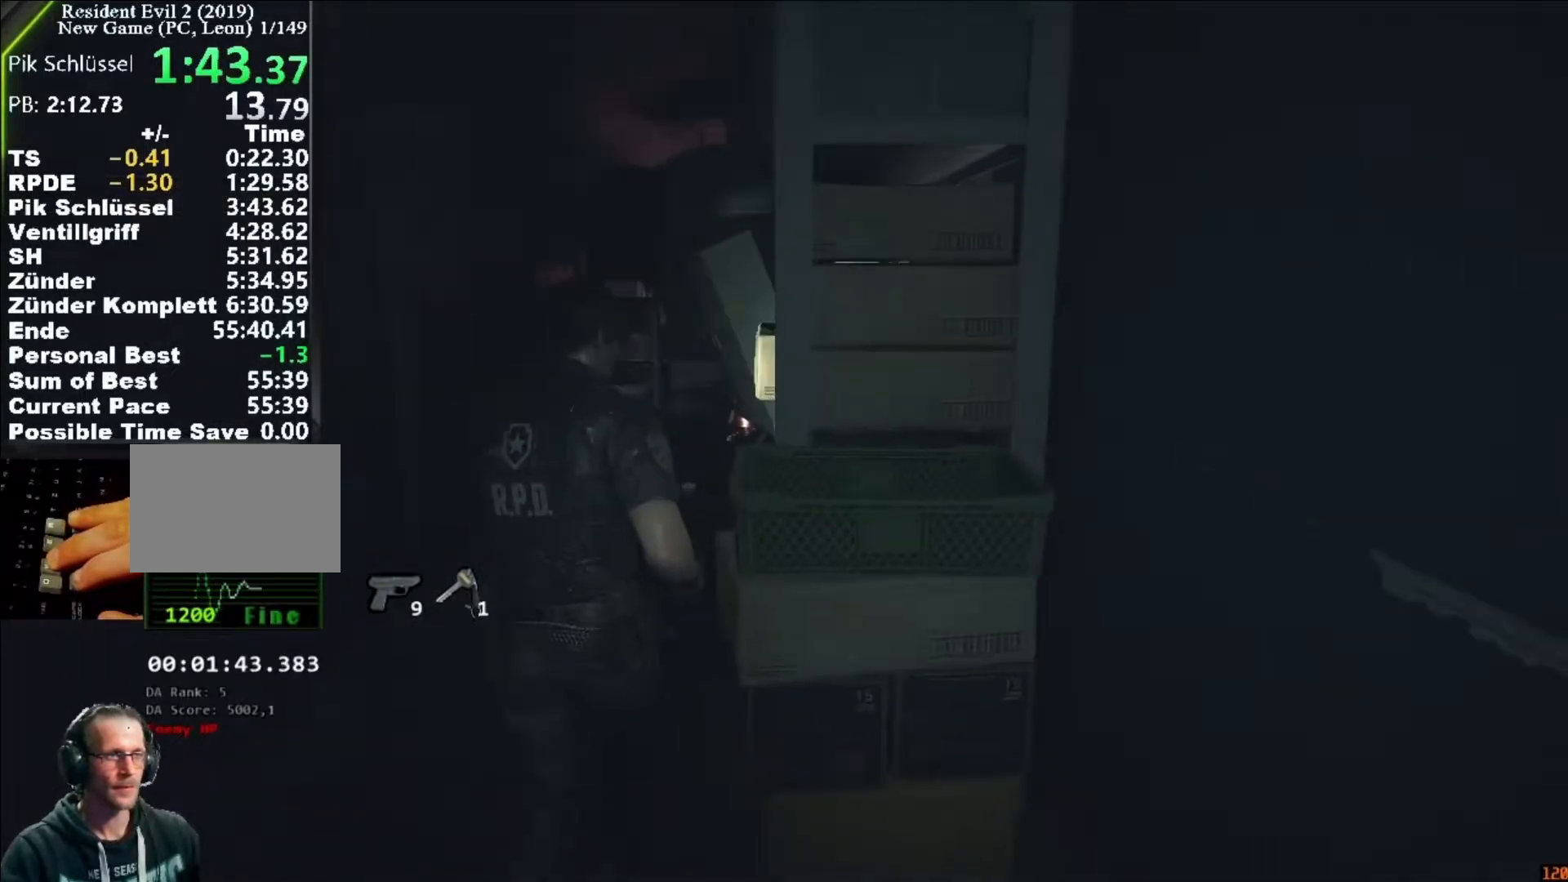
{"keys": ["shift", "w"], "mouse": [], "events": []}
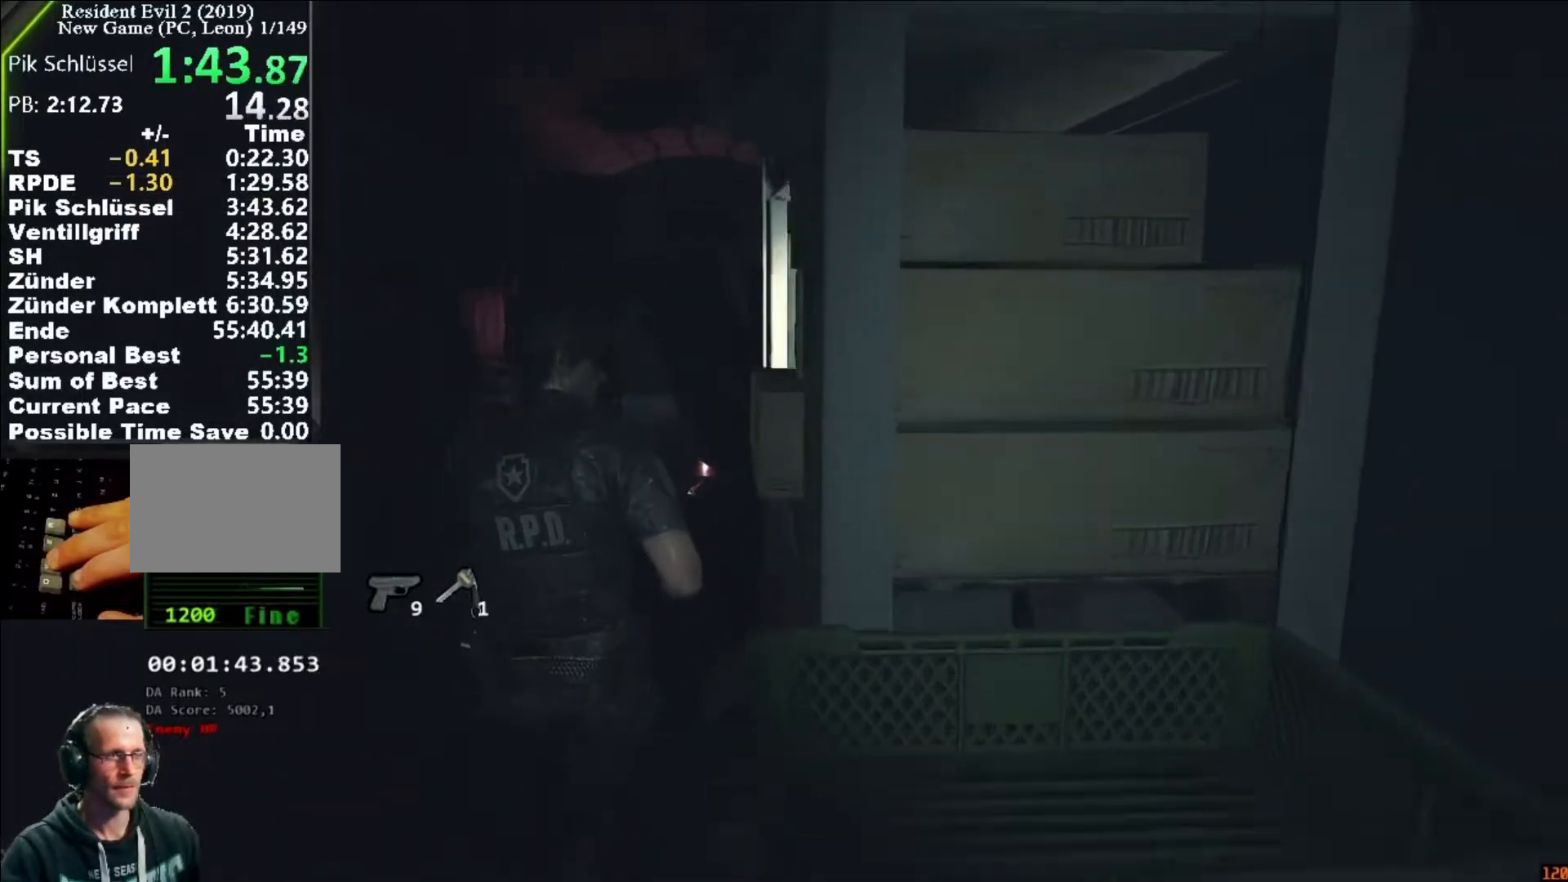
{"keys": ["shift", "w"], "mouse": [], "events": []}
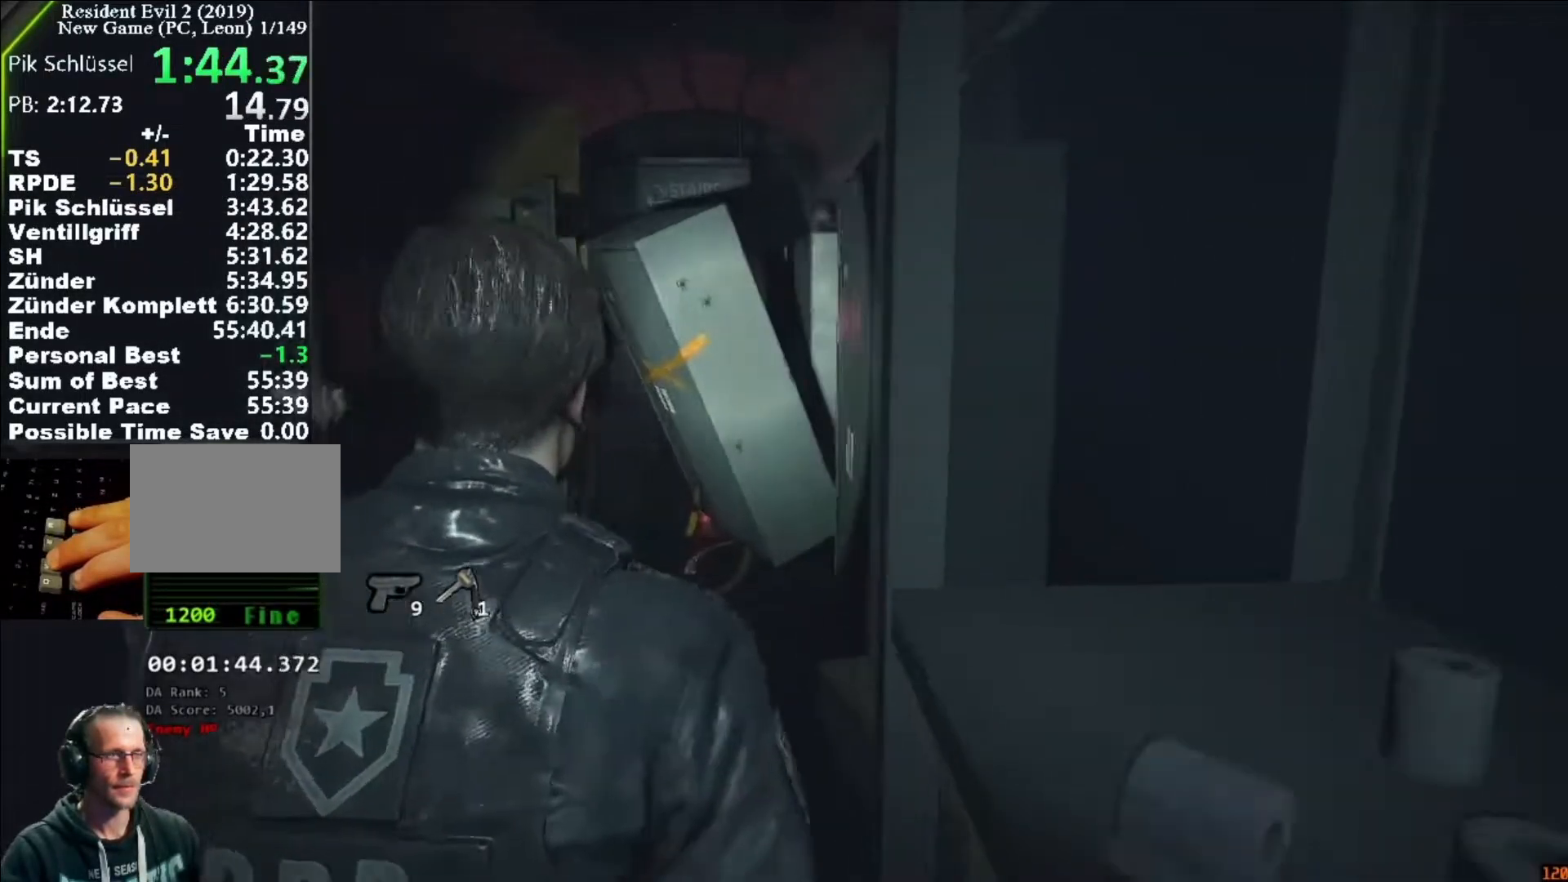
{"keys": ["shift", "w"], "mouse": [], "events": []}
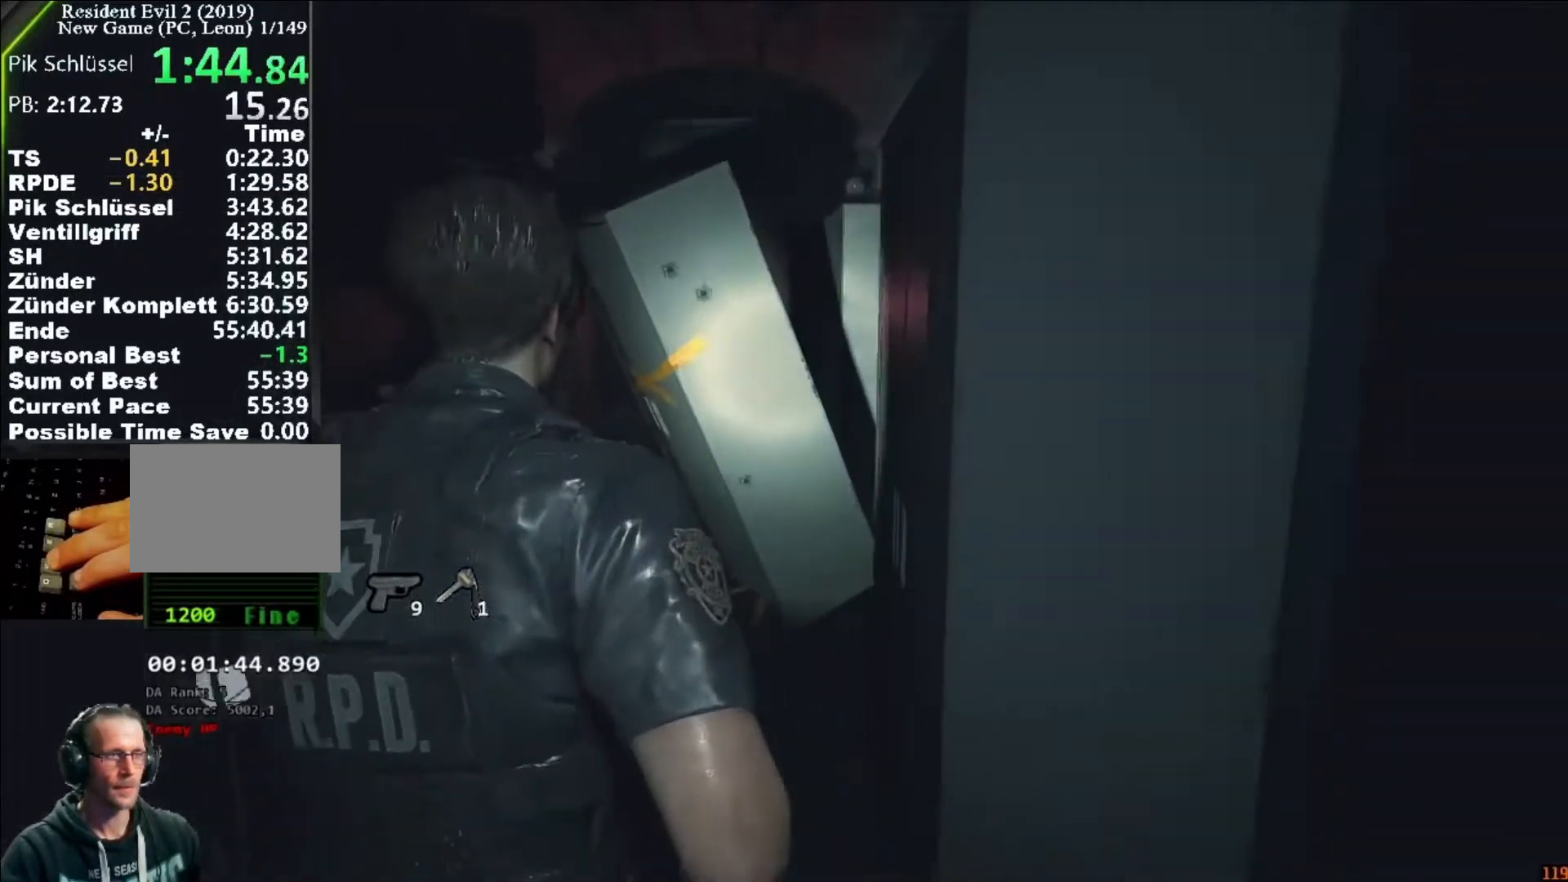
{"keys": ["shift", "w"], "mouse": [], "events": []}
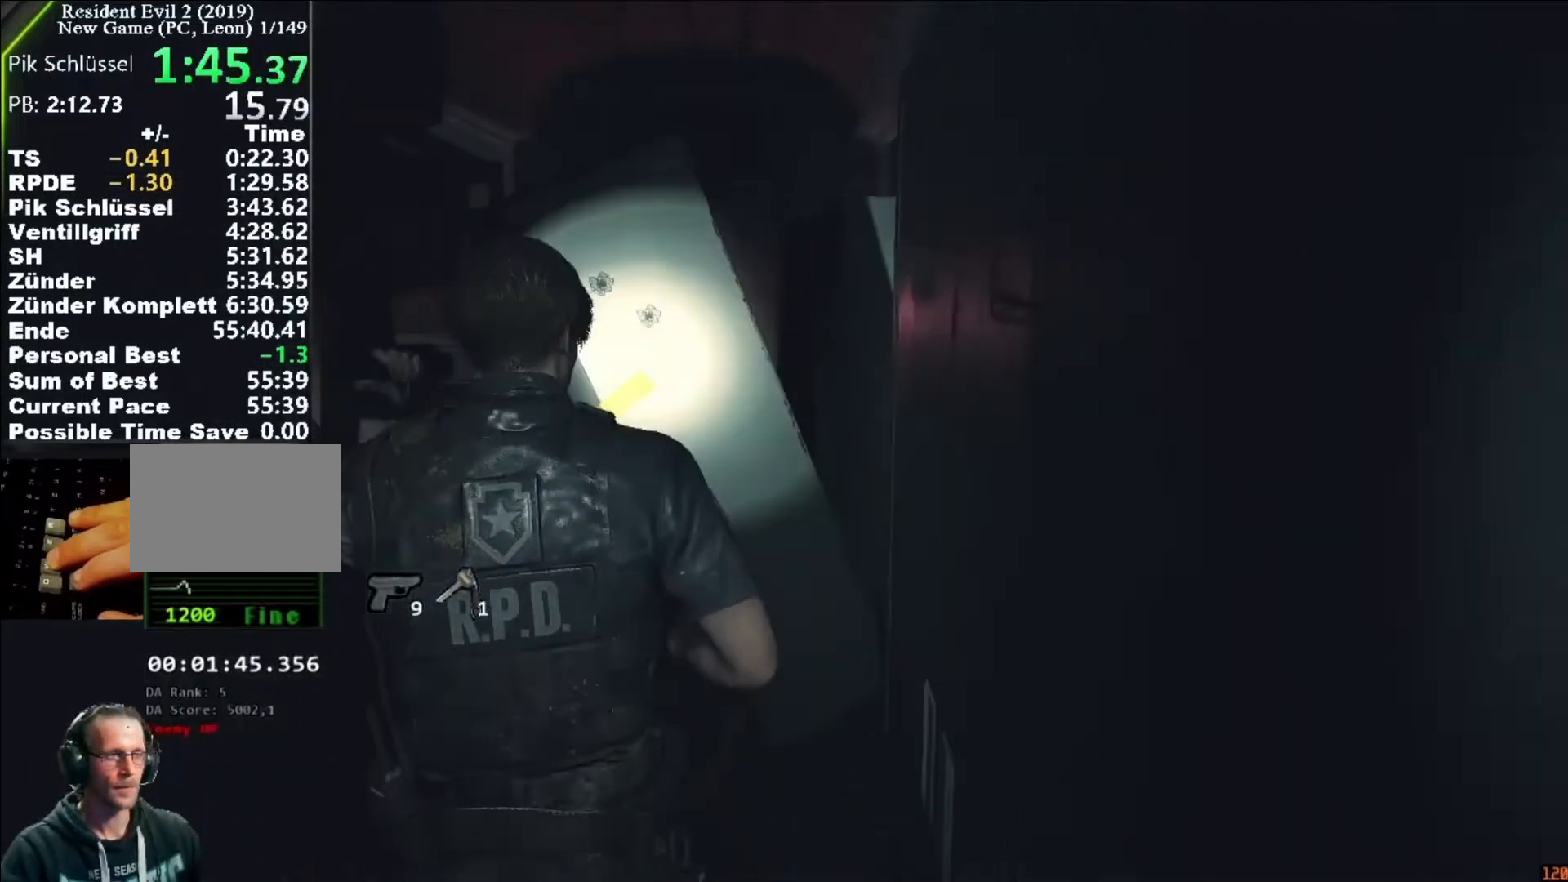
{"keys": ["f"], "mouse": [], "events": [[250, "f", "down"], [317, "shift", "up"], [317, "w", "up"]]}
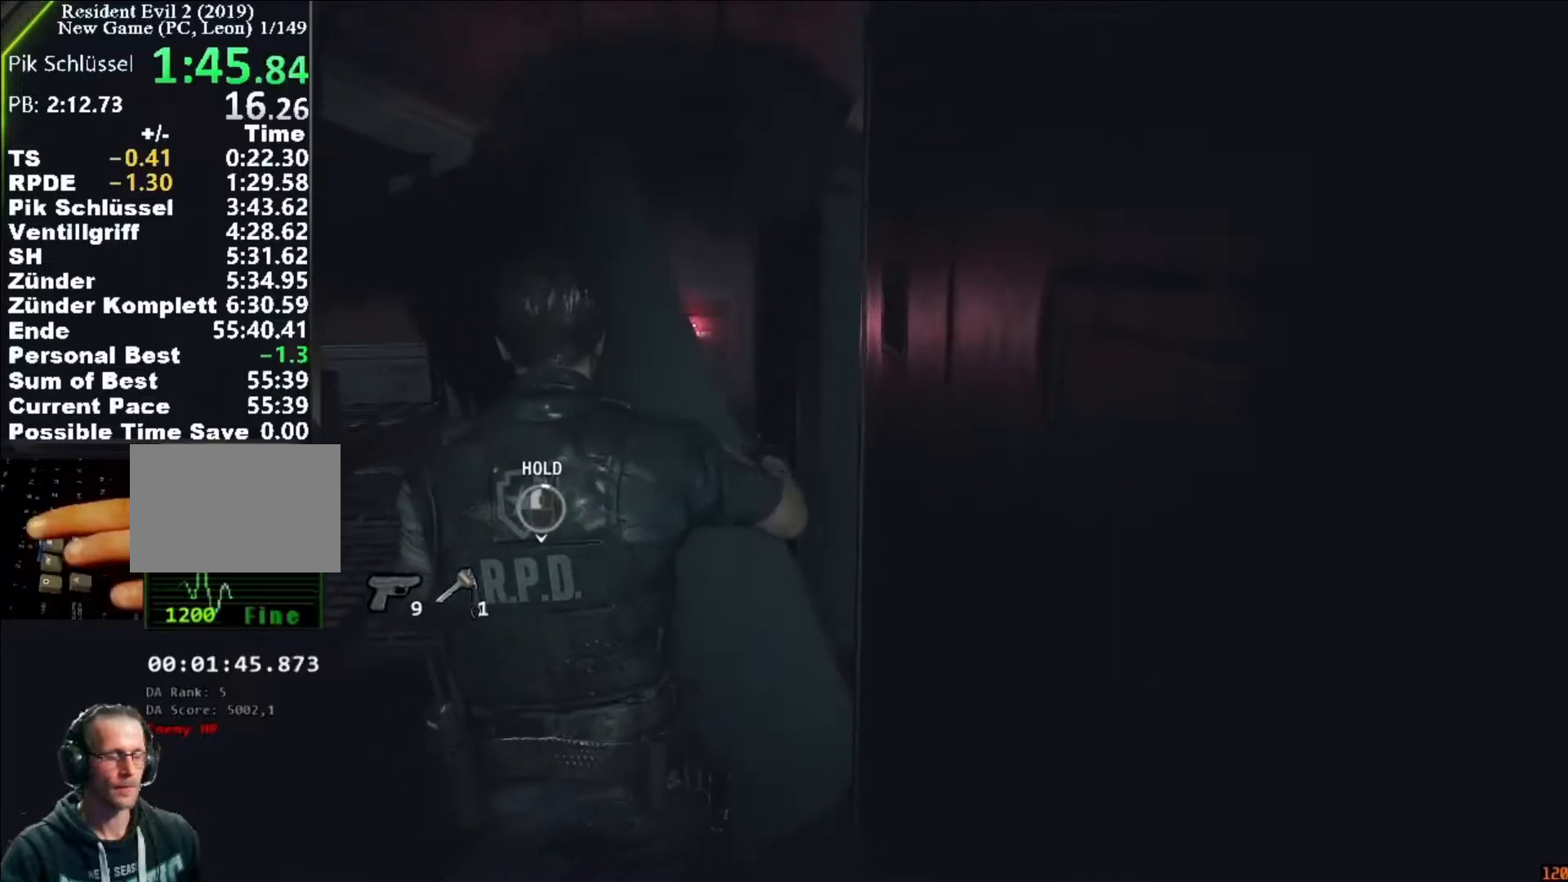
{"keys": ["f"], "mouse": [], "events": []}
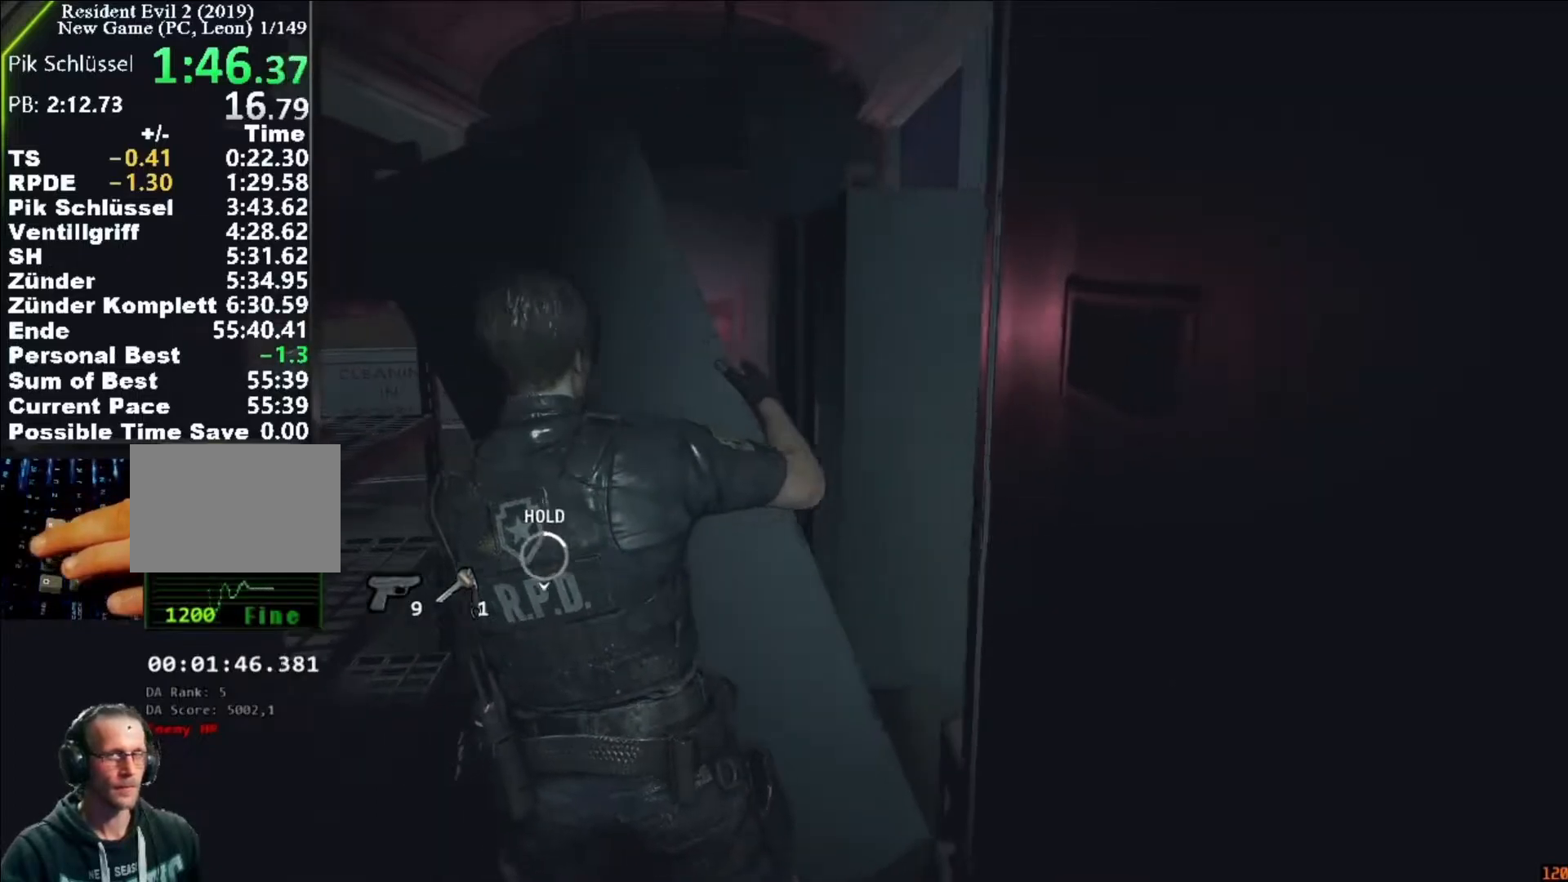
{"keys": ["f"], "mouse": [], "events": []}
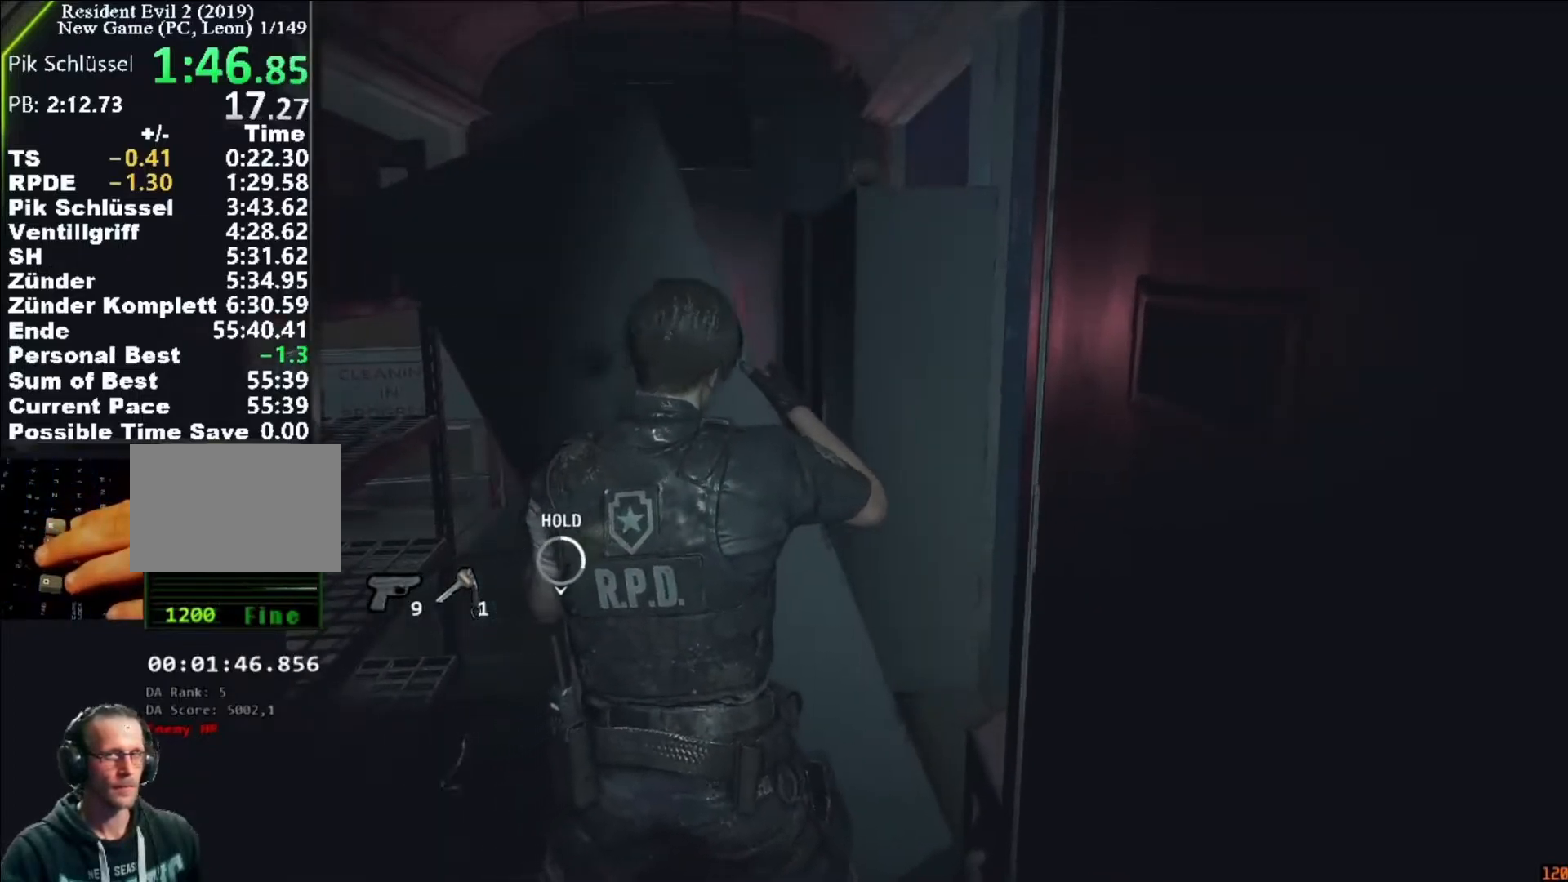
{"keys": ["f"], "mouse": [], "events": []}
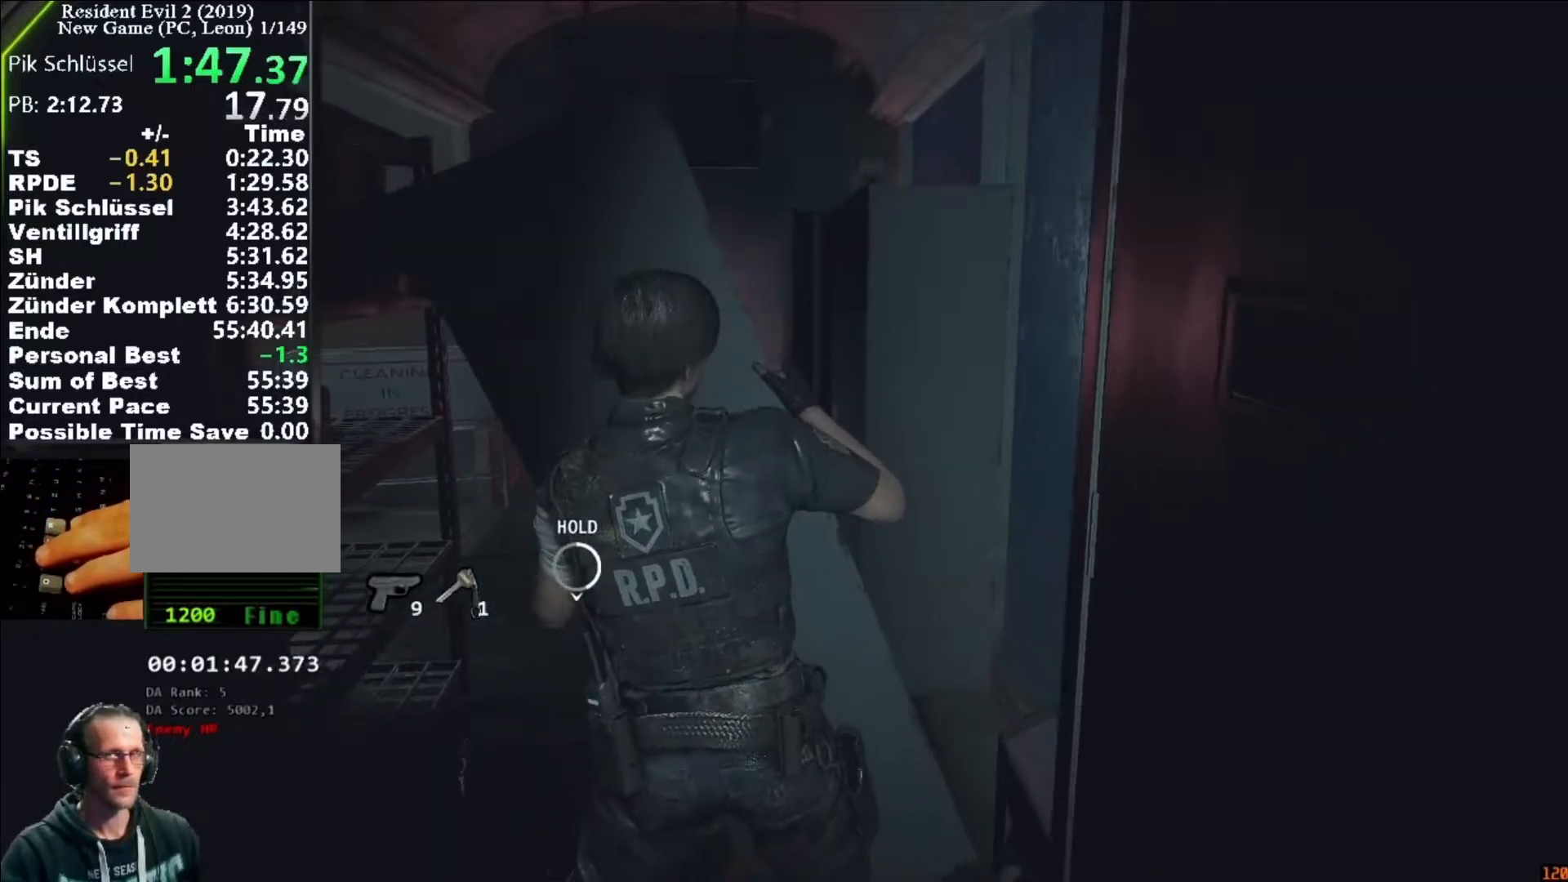
{"keys": ["f"], "mouse": [], "events": []}
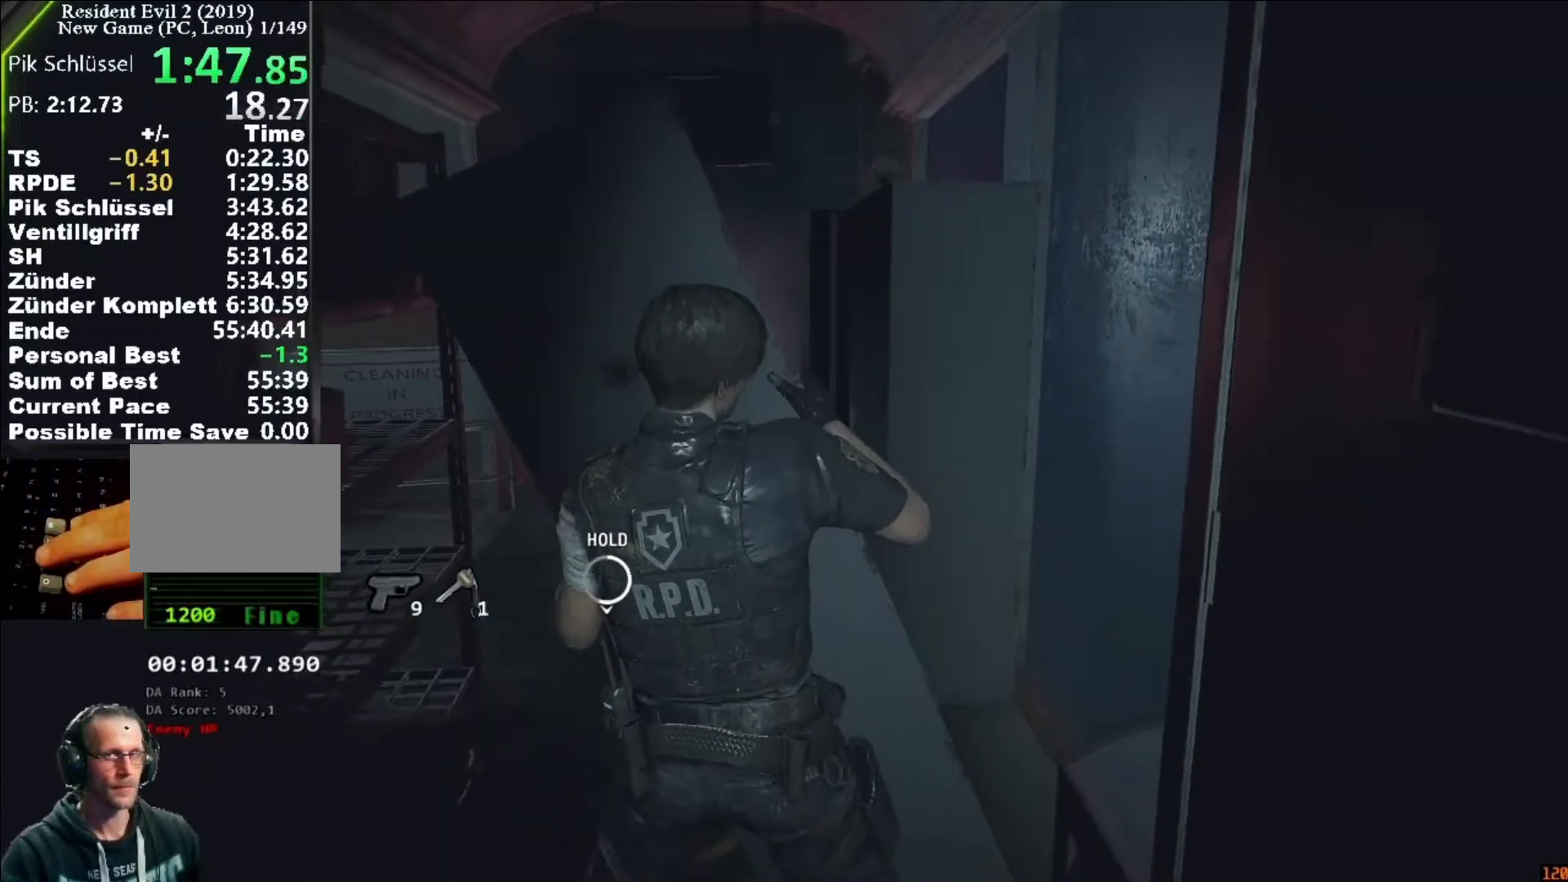
{"keys": ["f"], "mouse": [], "events": []}
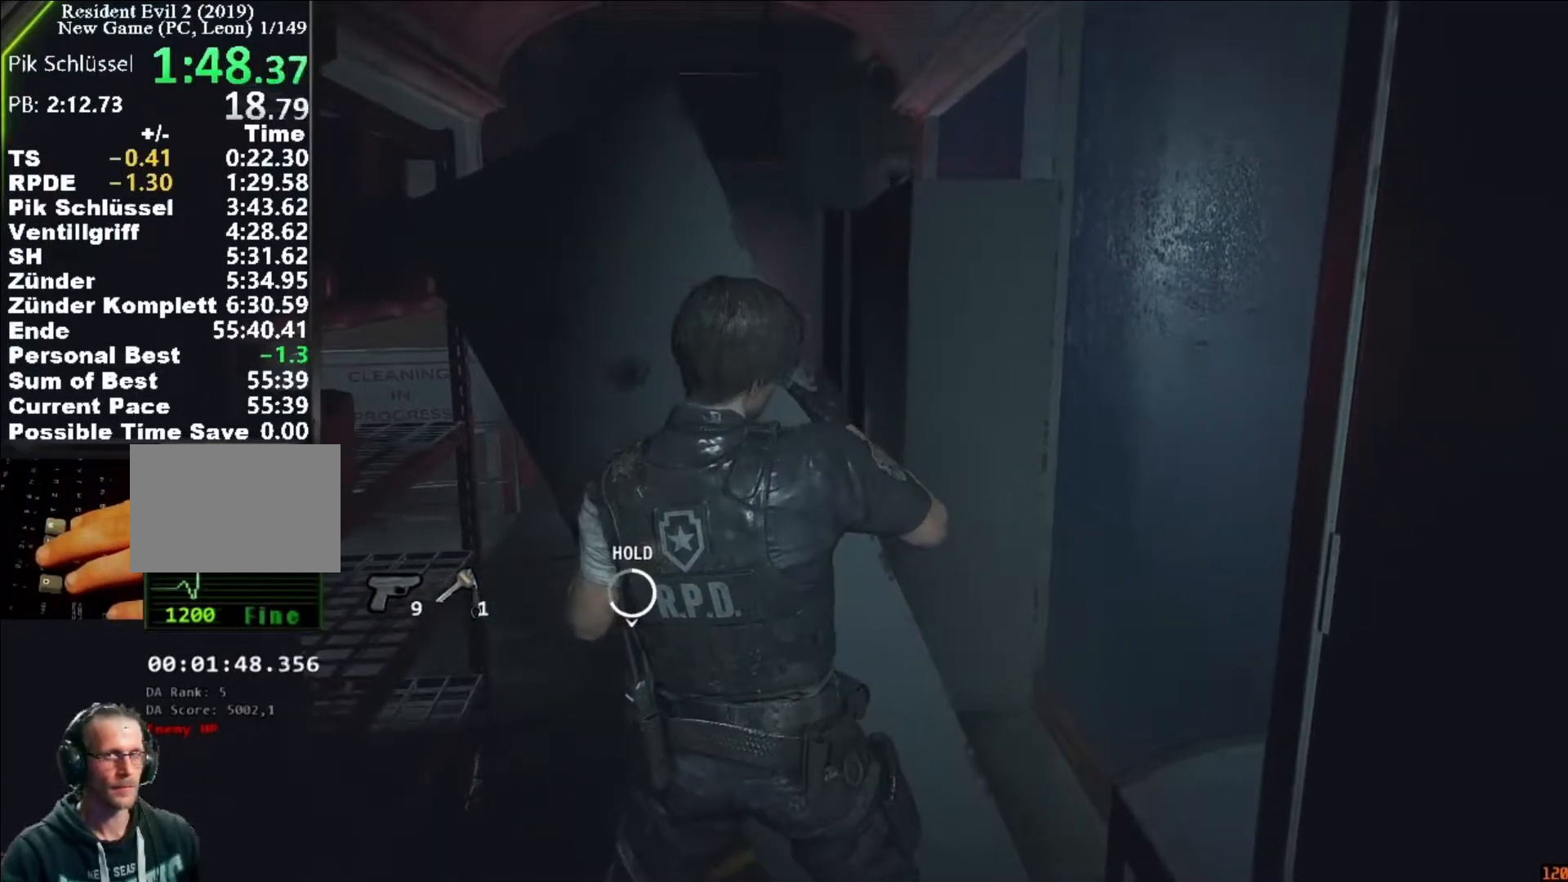
{"keys": ["f"], "mouse": [], "events": []}
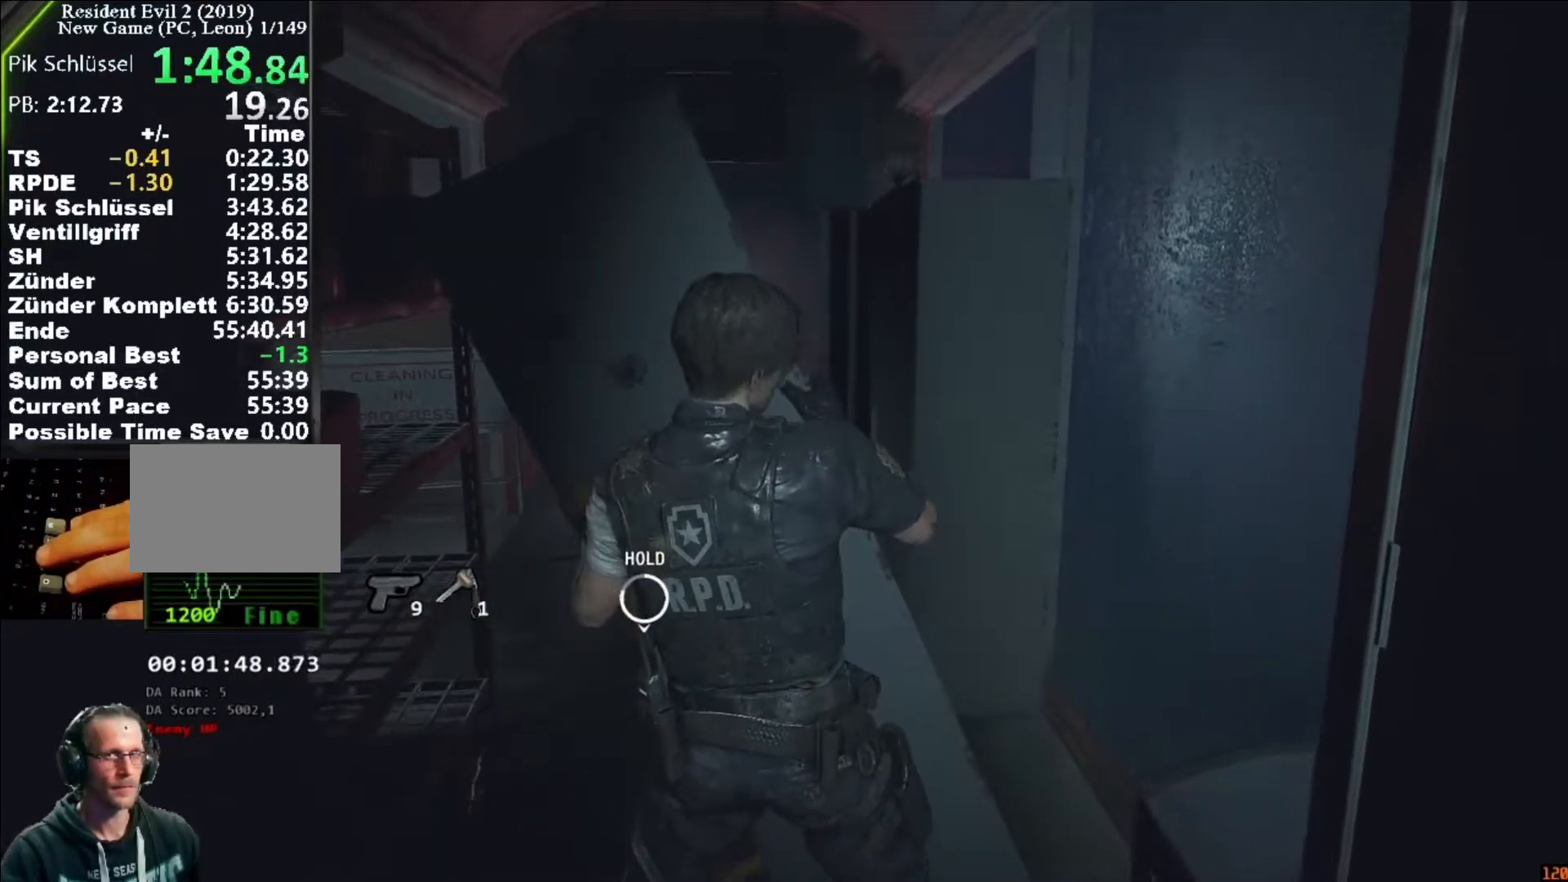
{"keys": ["f"], "mouse": [], "events": []}
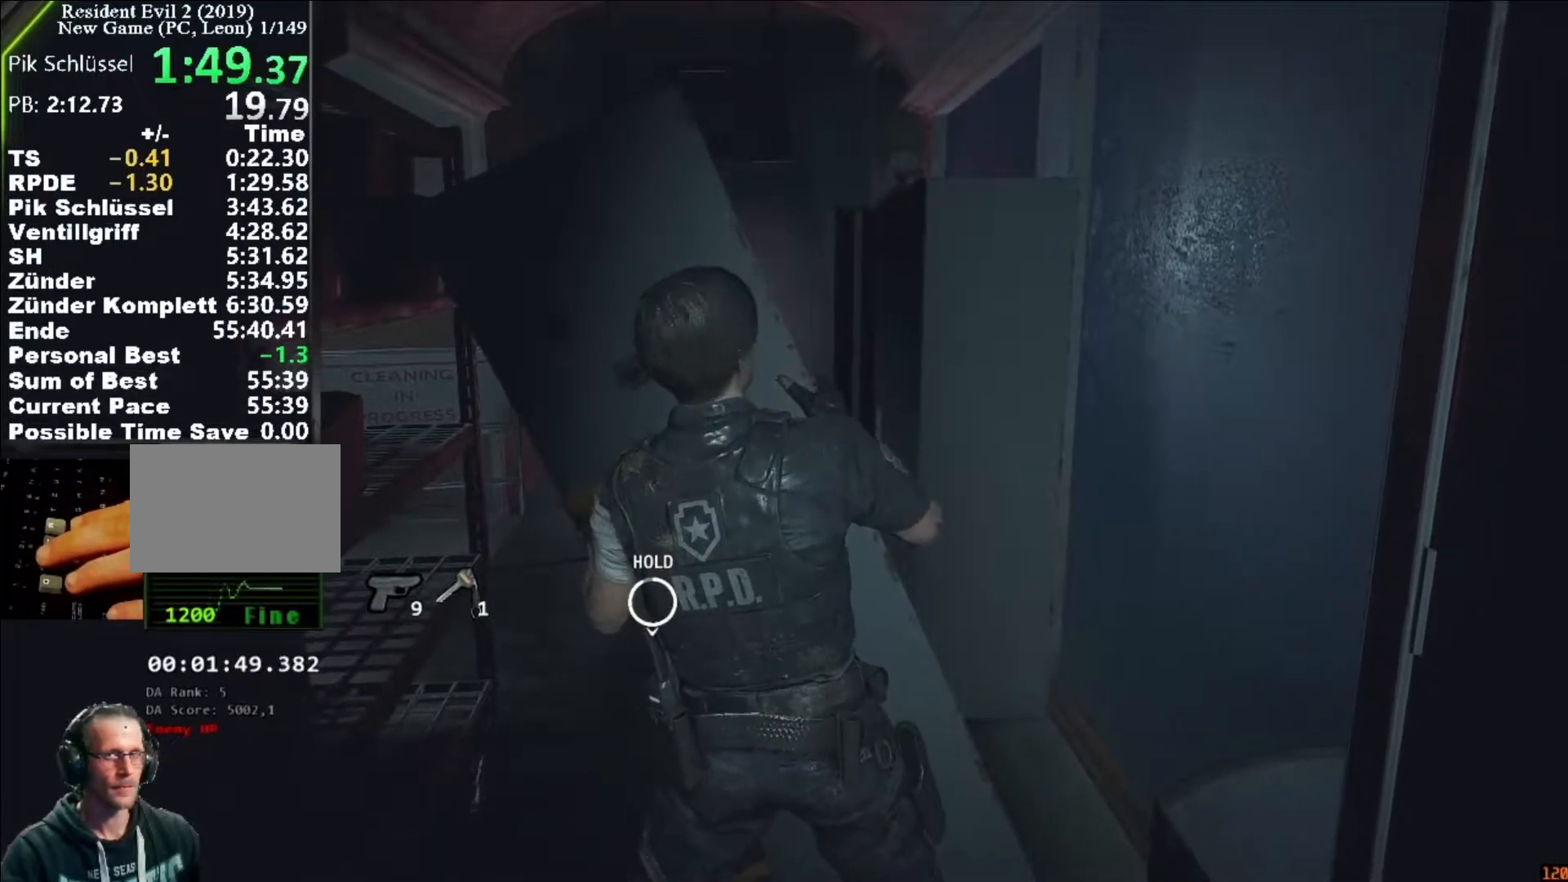
{"keys": ["f"], "mouse": [], "events": []}
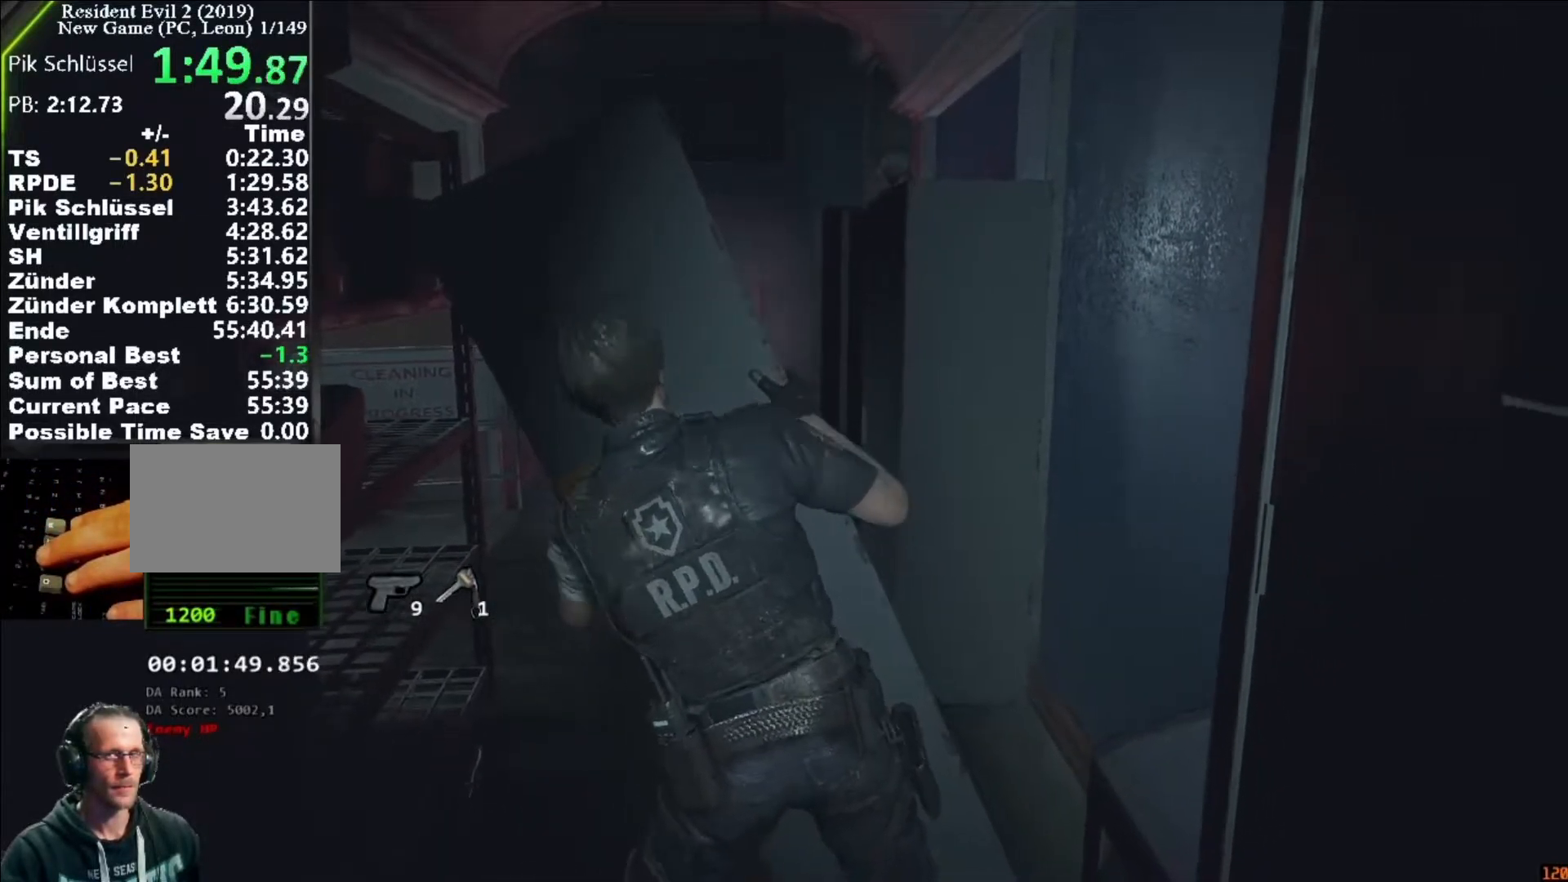
{"keys": ["f"], "mouse": [], "events": []}
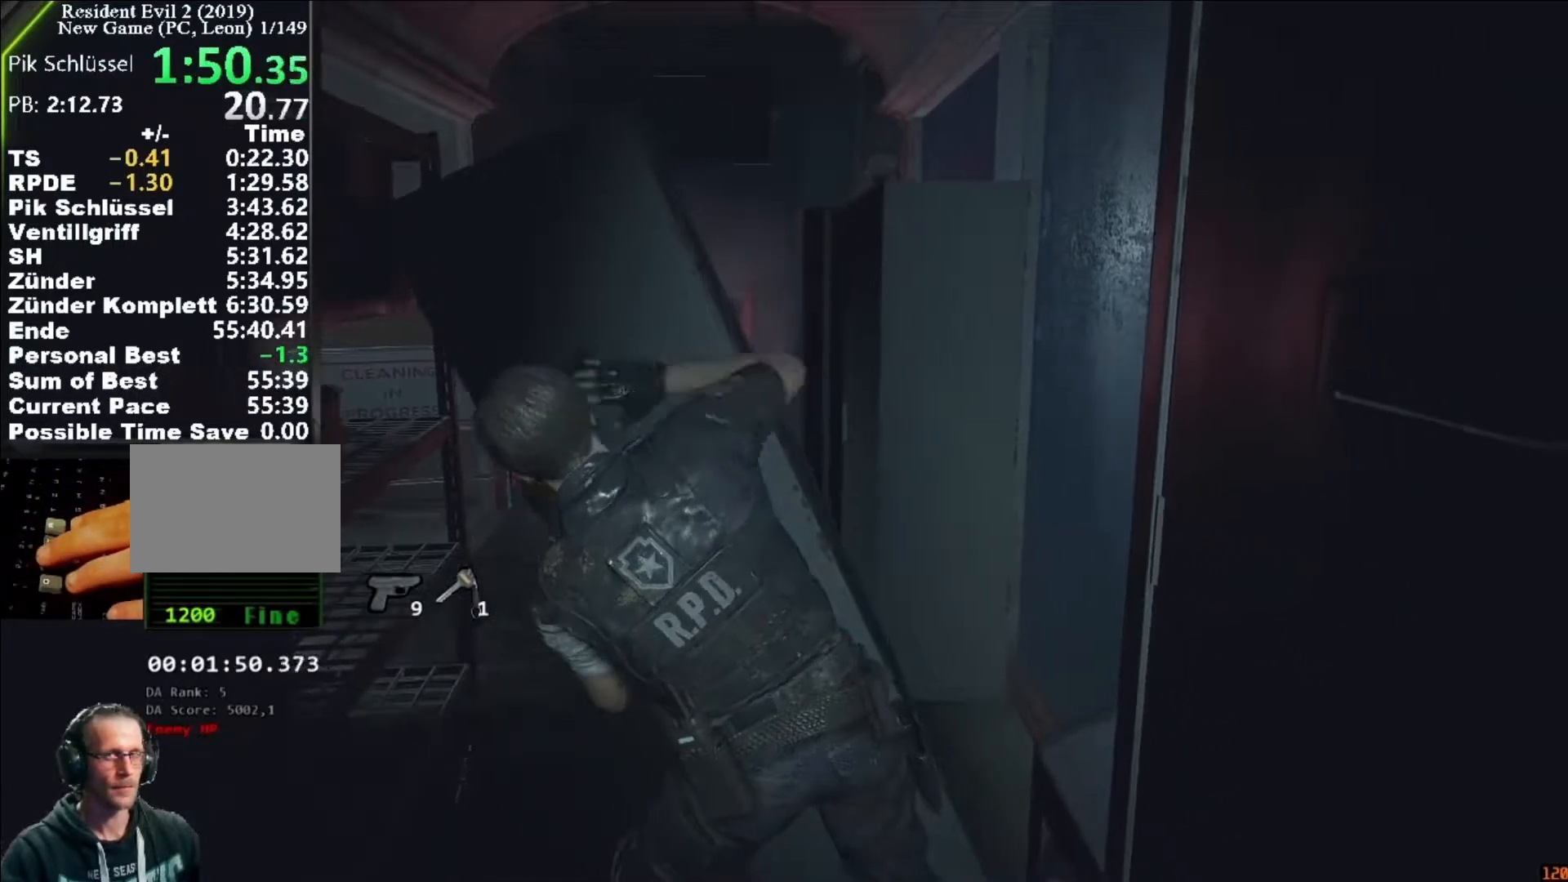
{"keys": ["f"], "mouse": [], "events": []}
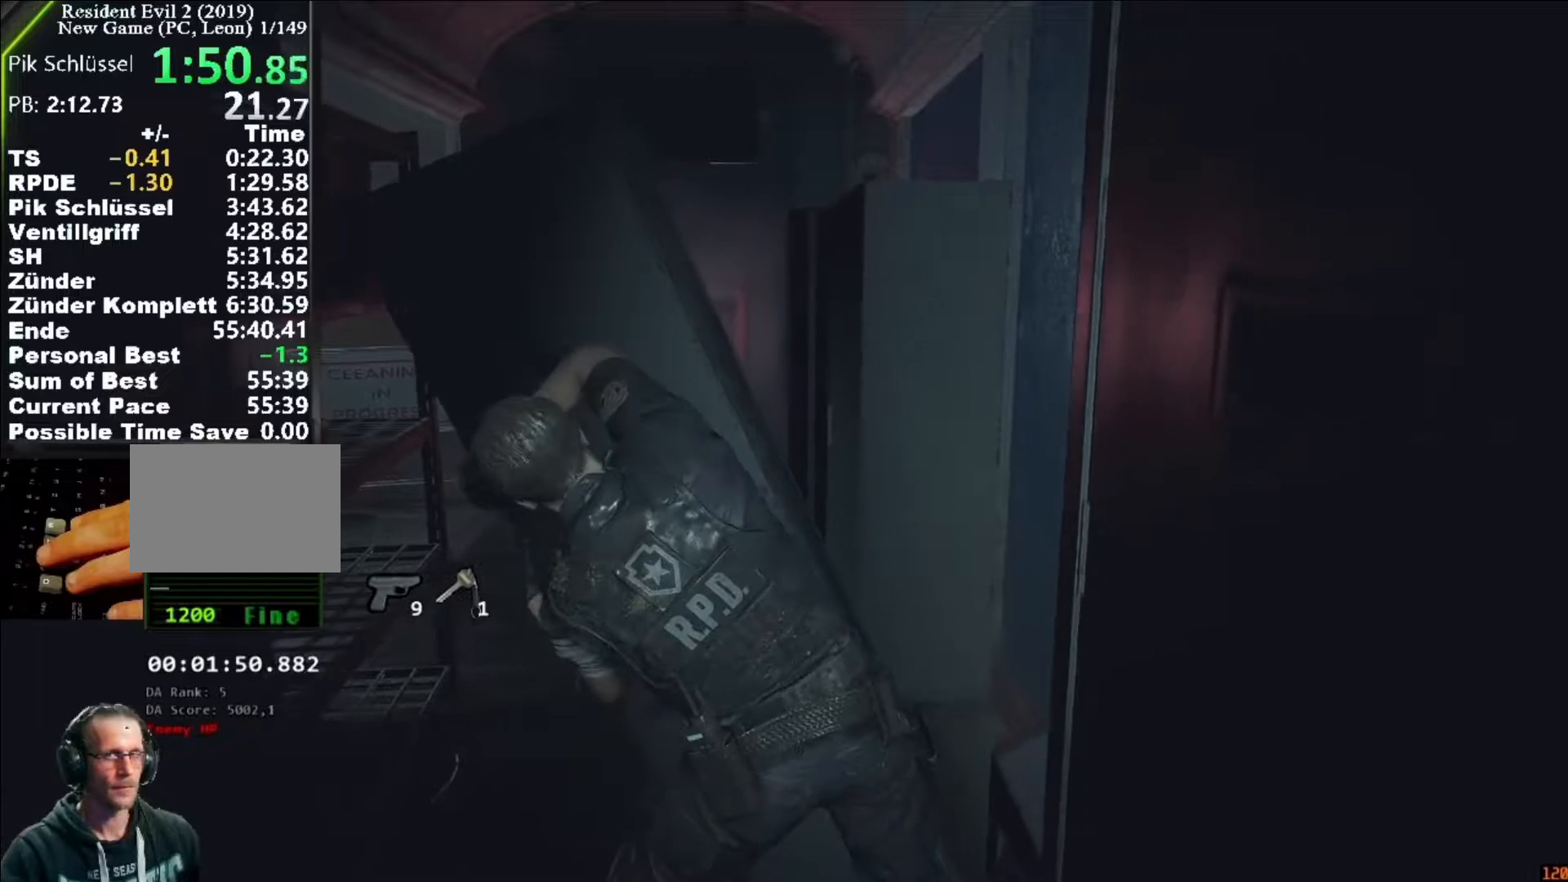
{"keys": ["f"], "mouse": [], "events": []}